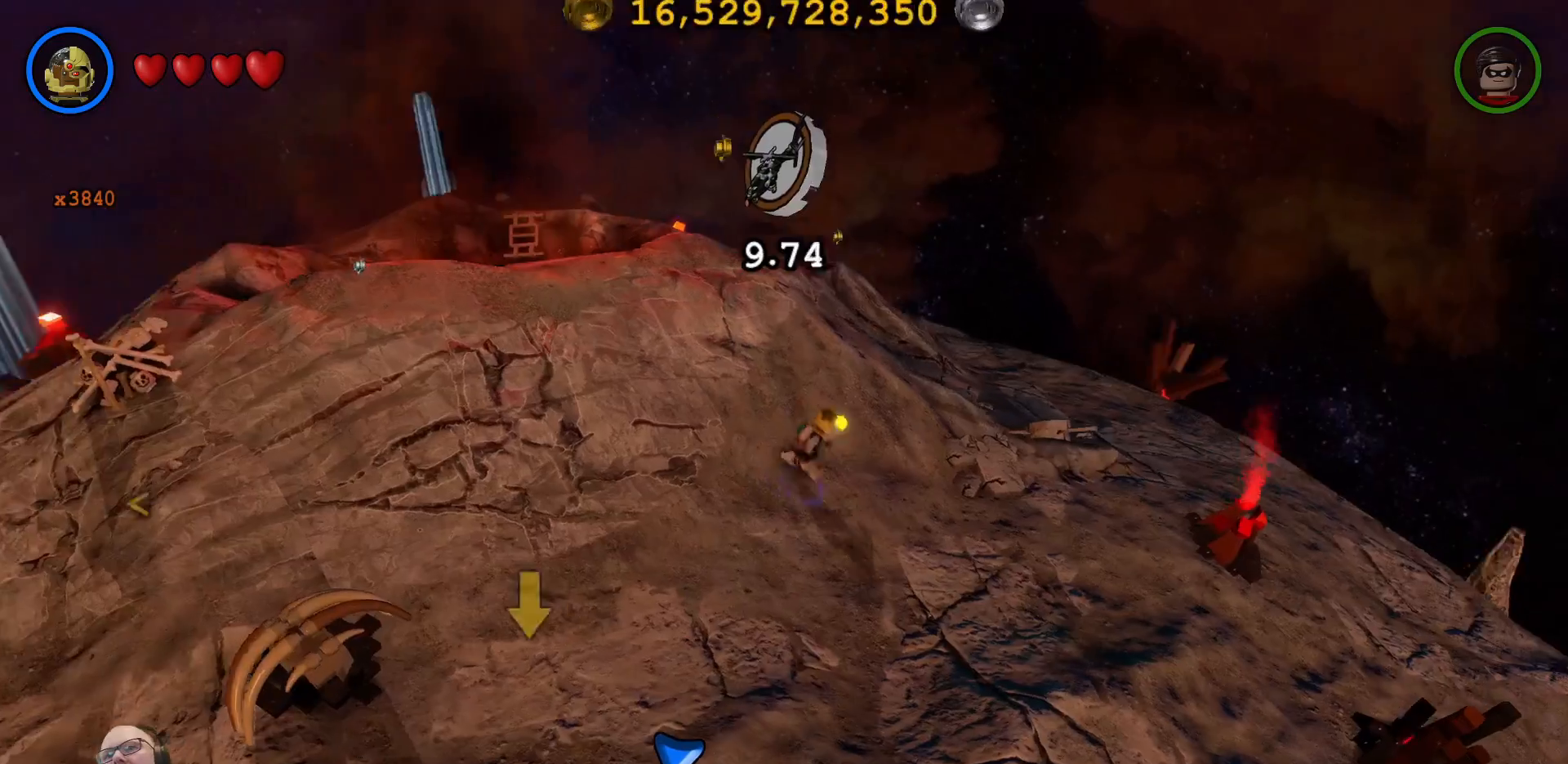
Gameplay with a controller (Xbox layout); each line is a JSON object with the inputs held at the frame after it (dt_ms = milliseconds from this image to that frame). "events" lists button and stick changes between this image and that frame as [ms after this image, input, new state], when the widget could be followed in between. Not read: HOME L3 R3.
{"dt_ms": 500, "buttons": [], "left_stick": "center", "right_stick": "right"}
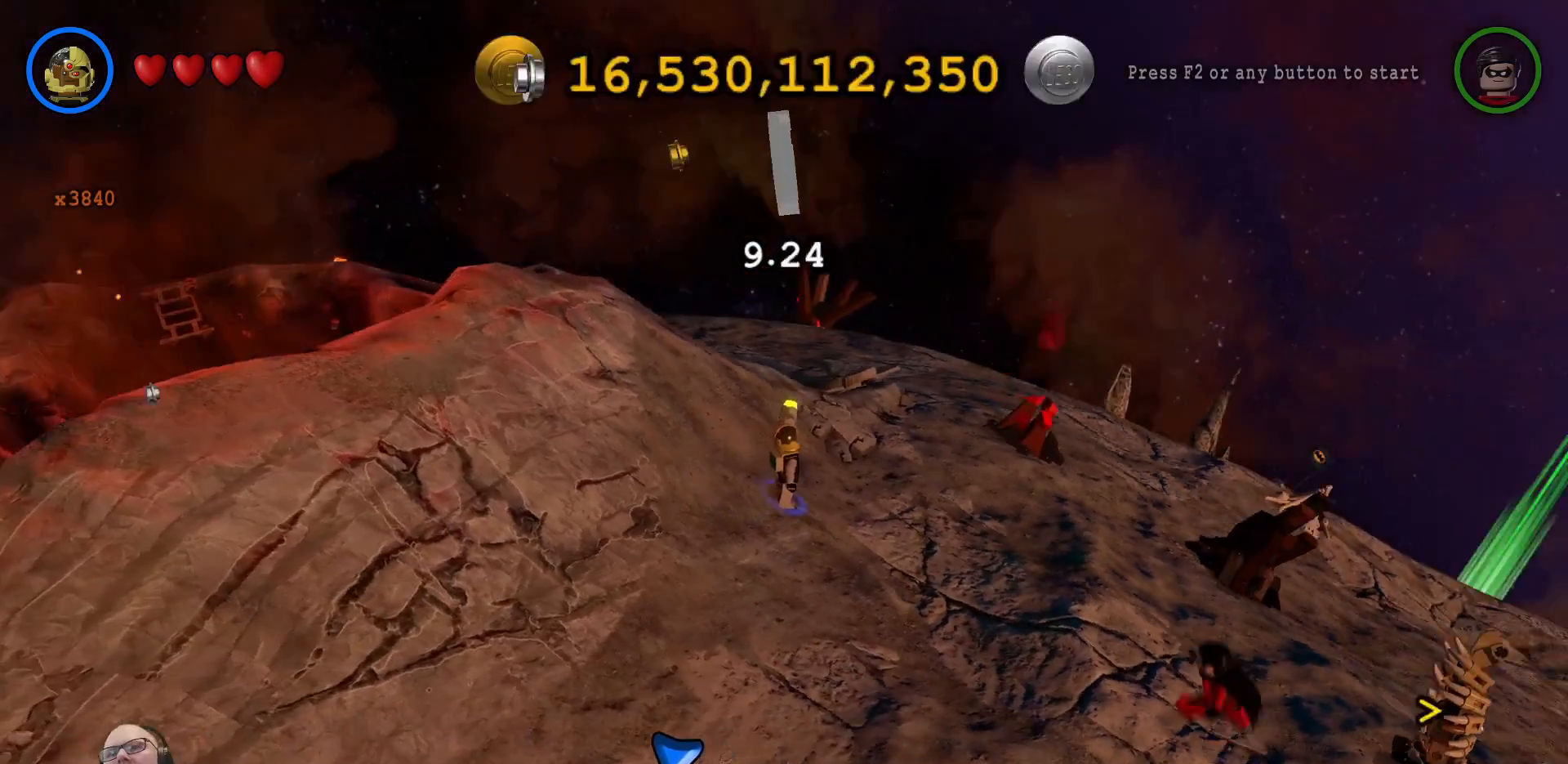
{"dt_ms": 500, "buttons": [], "left_stick": "right", "right_stick": "center", "events": [[333, "right_stick", "center"], [400, "left_stick", "right"]]}
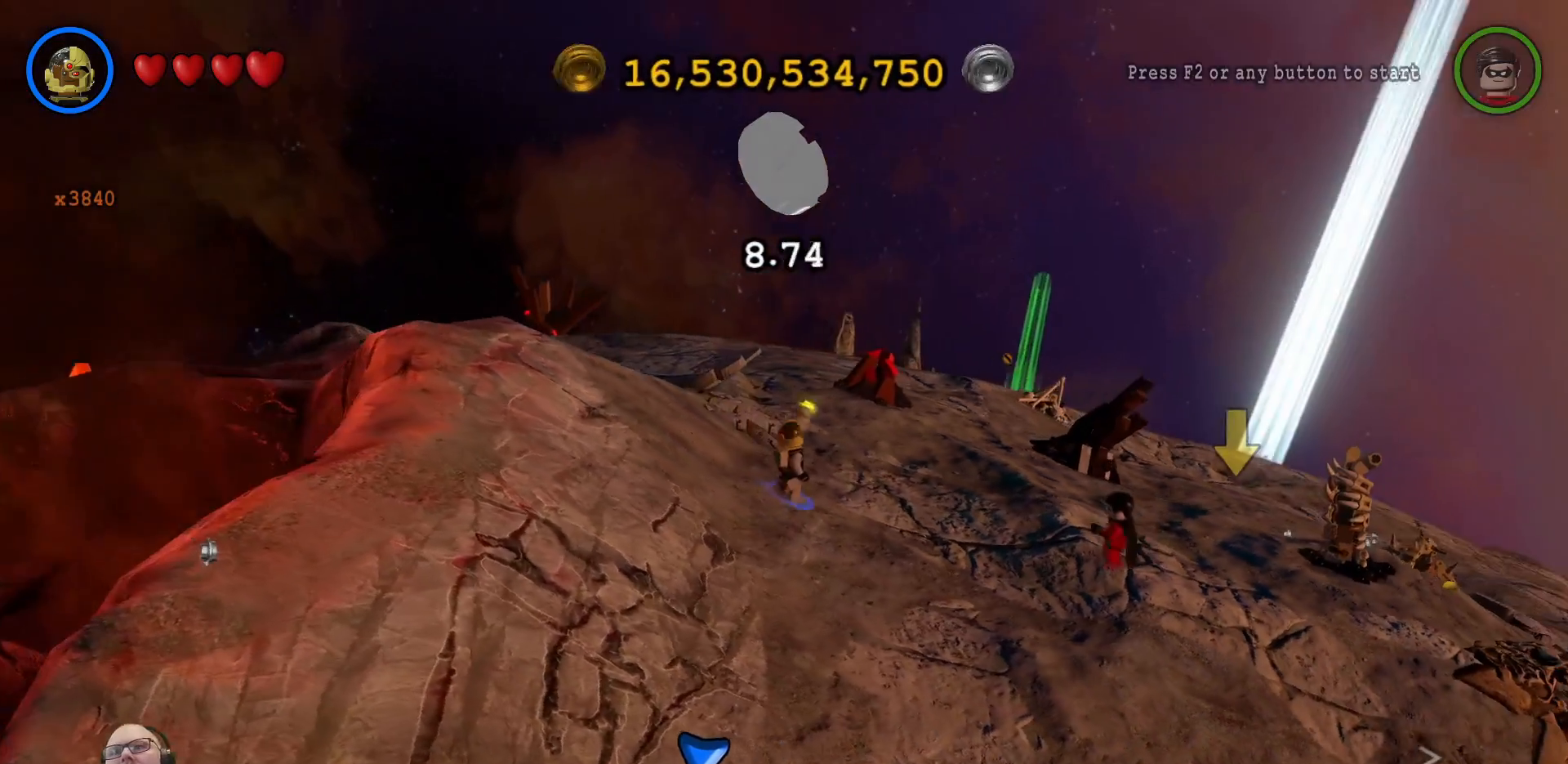
{"dt_ms": 500, "buttons": [], "left_stick": "up-right", "right_stick": "center"}
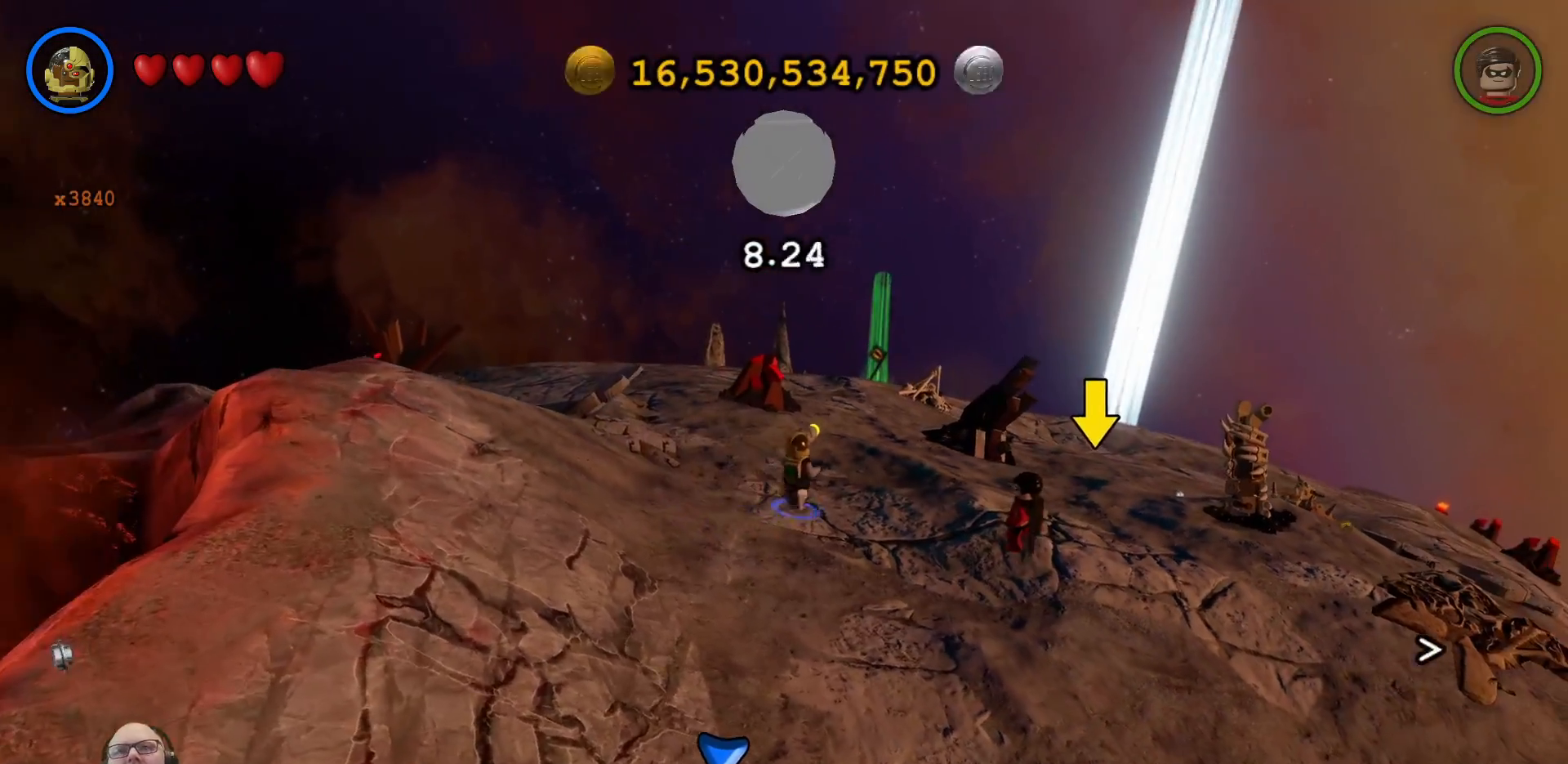
{"dt_ms": 500, "buttons": [], "left_stick": "up", "right_stick": "center"}
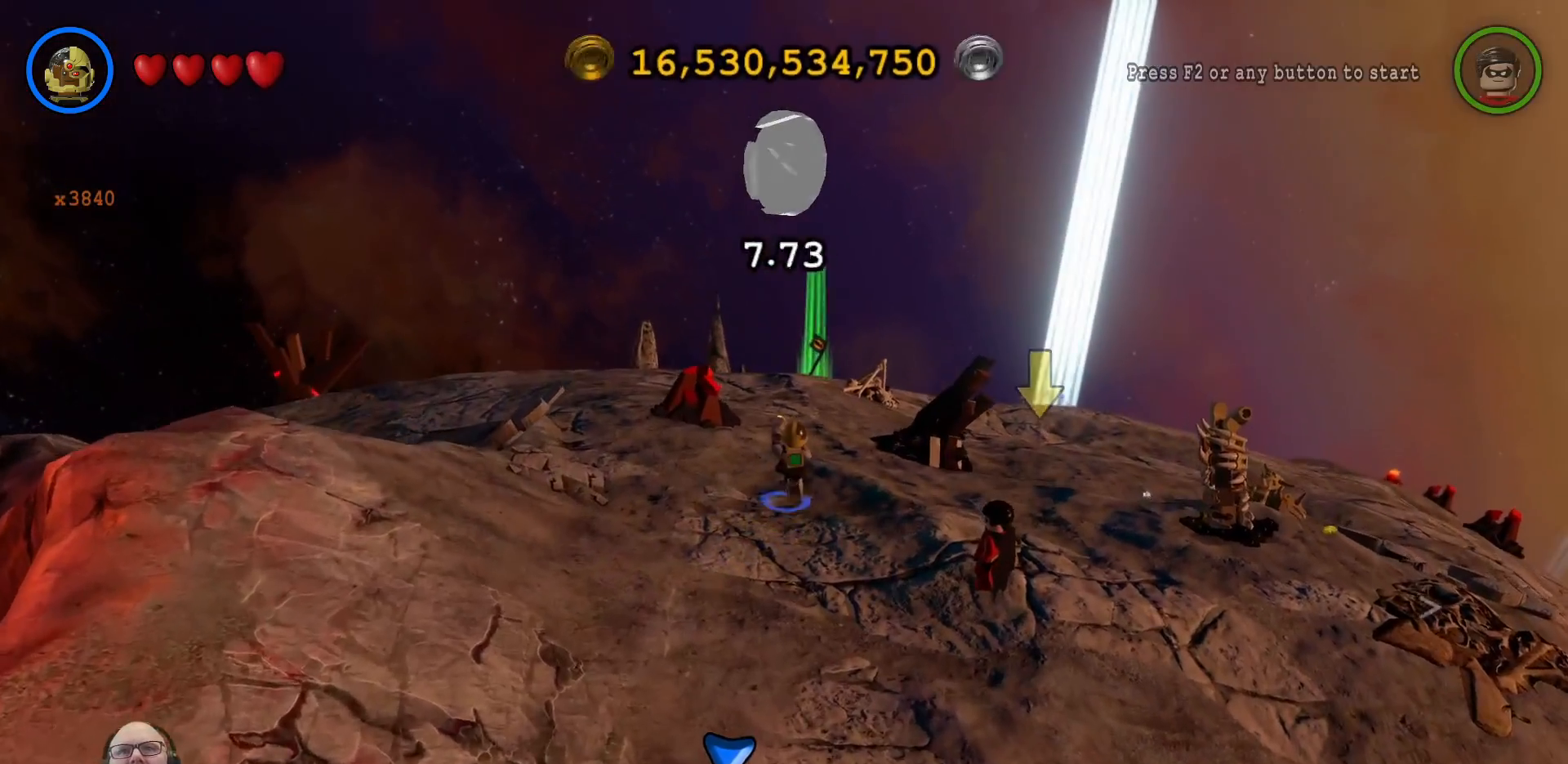
{"dt_ms": 1000, "buttons": [], "left_stick": "up", "right_stick": "center"}
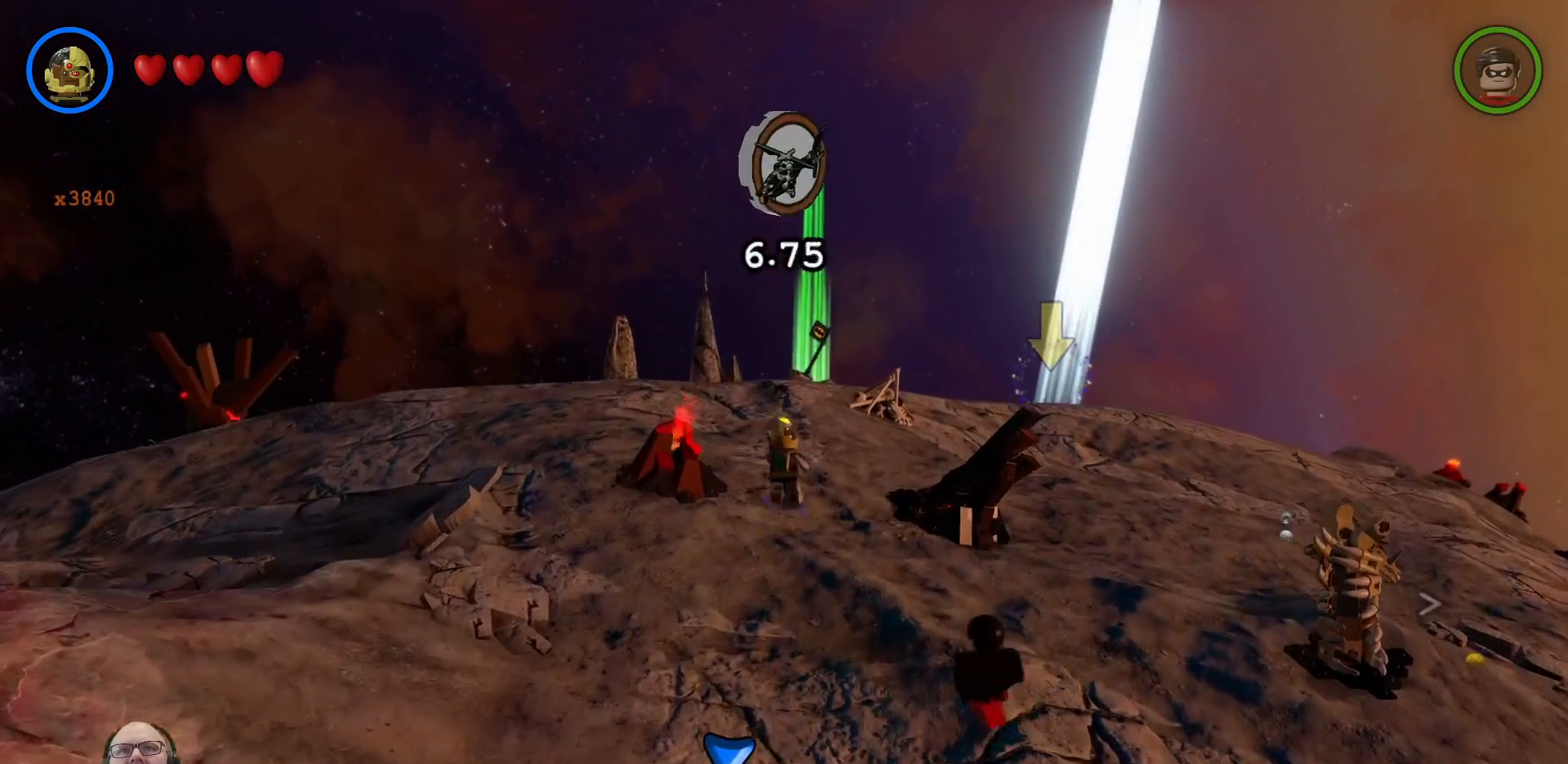
{"dt_ms": 500, "buttons": [], "left_stick": "up", "right_stick": "center", "events": [[133, "B", "down"], [333, "B", "up"]]}
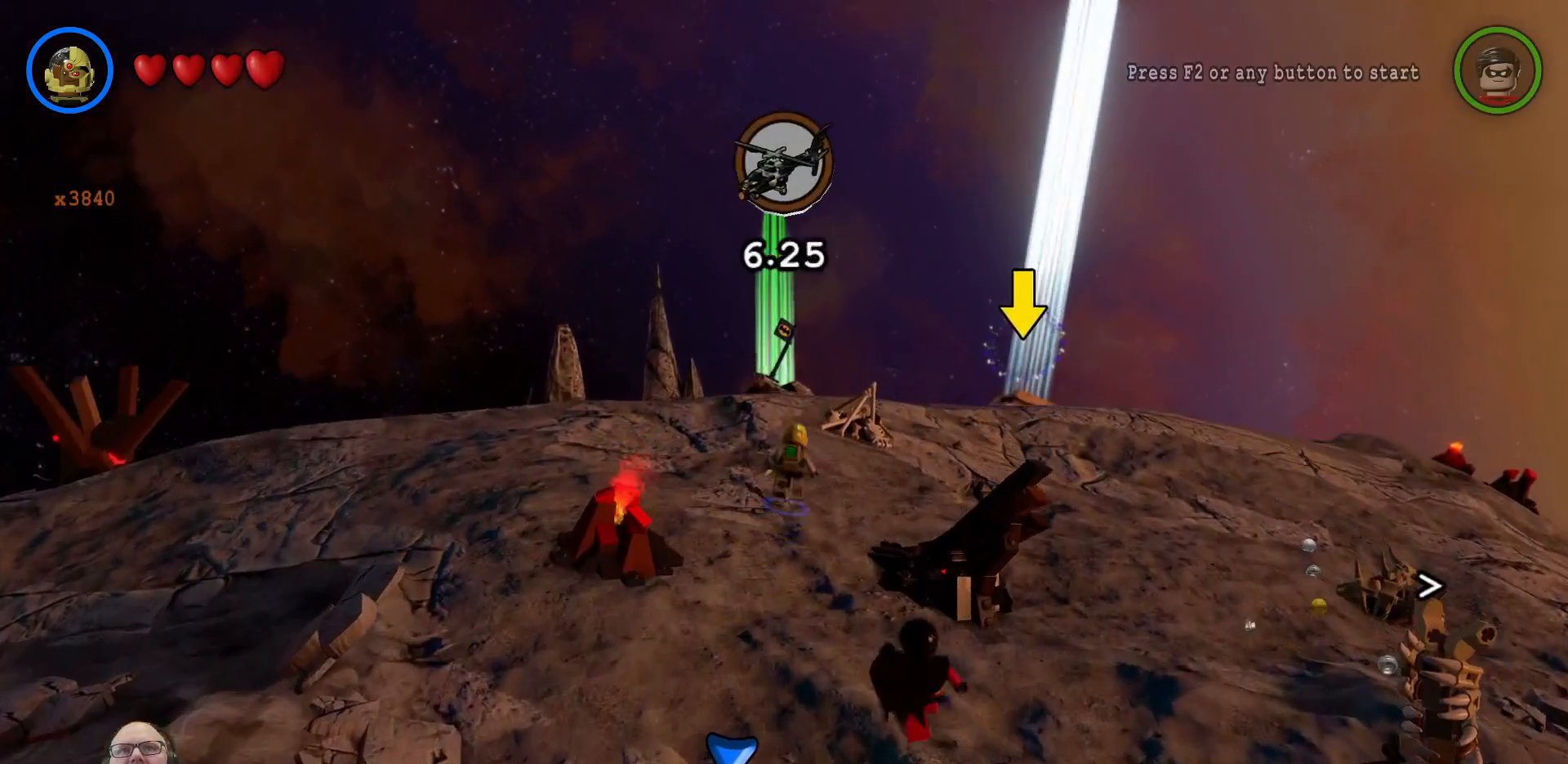
{"dt_ms": 500, "buttons": [], "left_stick": "up", "right_stick": "center", "events": []}
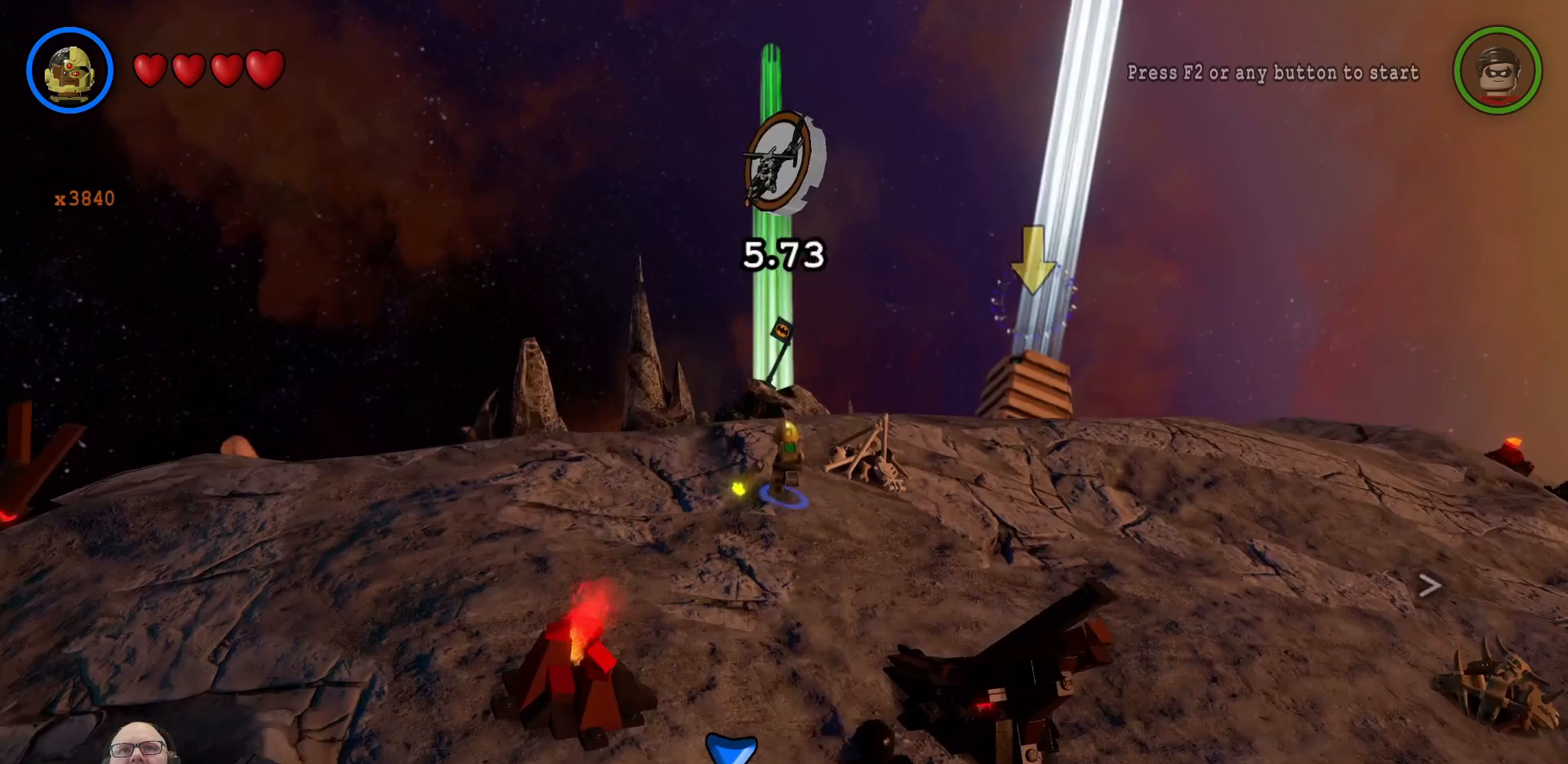
{"dt_ms": 500, "buttons": ["X"], "left_stick": "center", "right_stick": "center", "events": [[433, "X", "down"], [467, "left_stick", "center"]]}
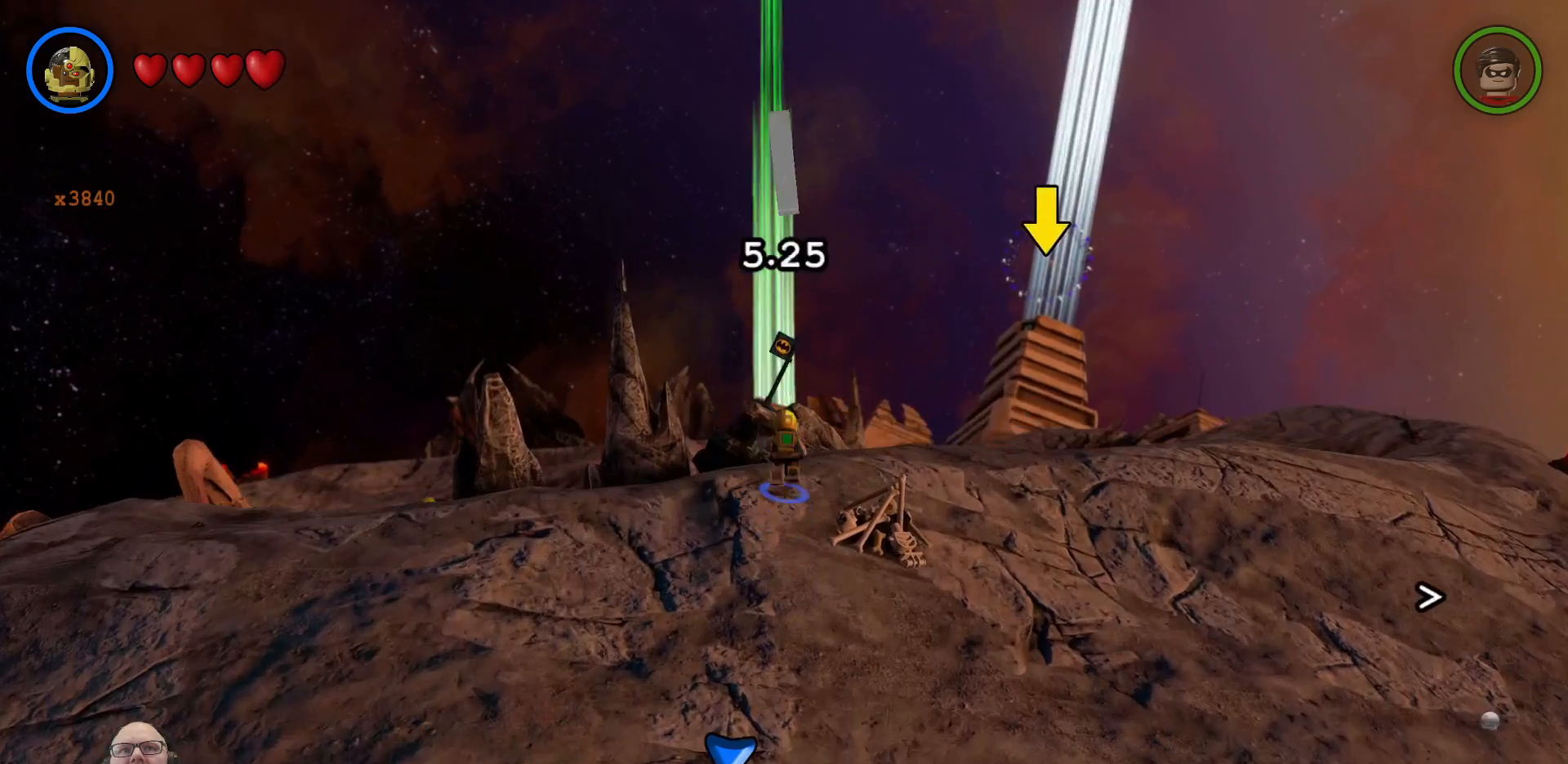
{"dt_ms": 500, "buttons": [], "left_stick": "center", "right_stick": "center", "events": [[67, "X", "up"], [200, "X", "down"], [267, "X", "up"], [433, "X", "down"], [500, "X", "up"]]}
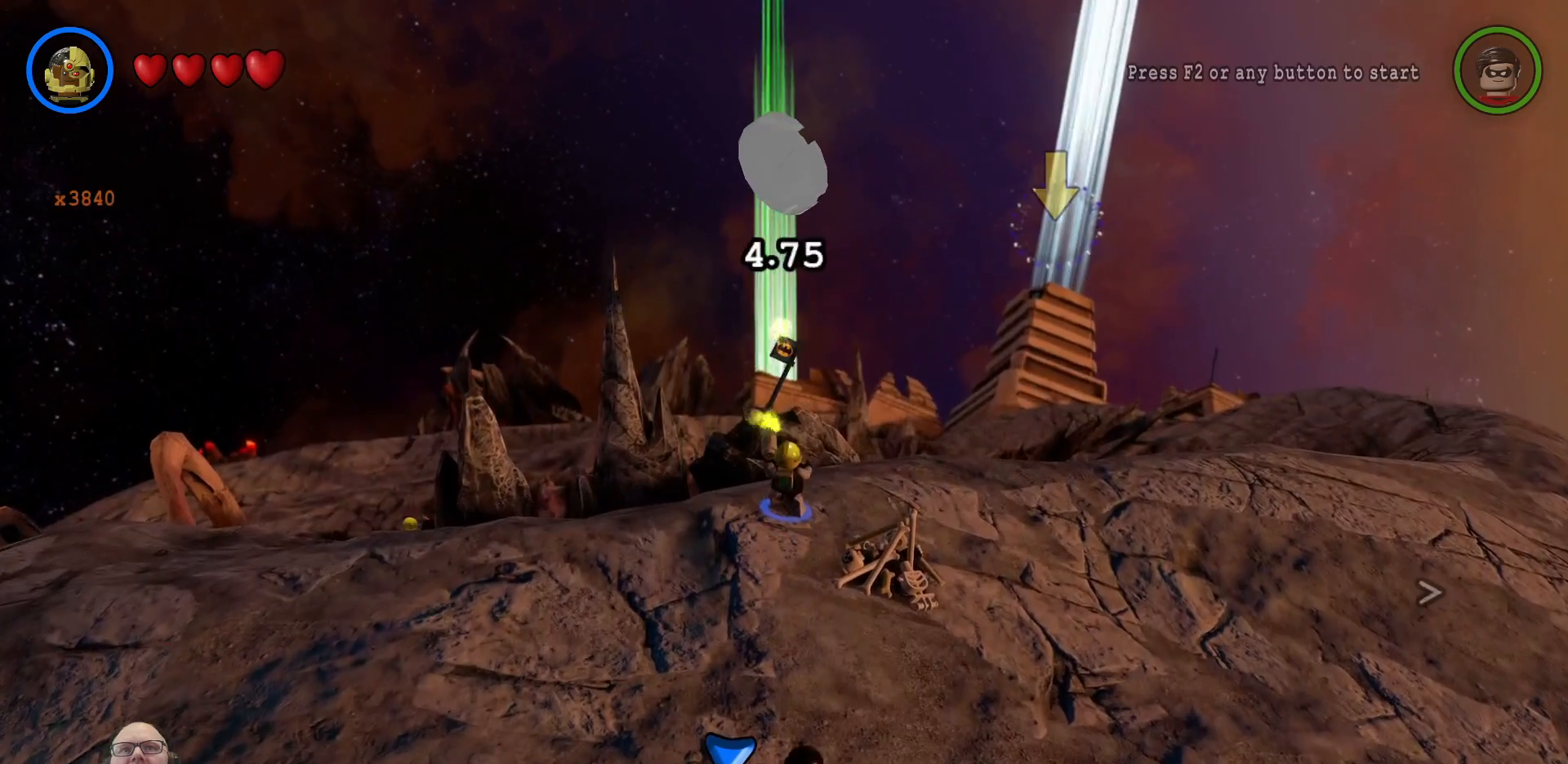
{"dt_ms": 500, "buttons": [], "left_stick": "up", "right_stick": "center", "events": [[333, "X", "down"], [433, "X", "up"], [467, "left_stick", "up"]]}
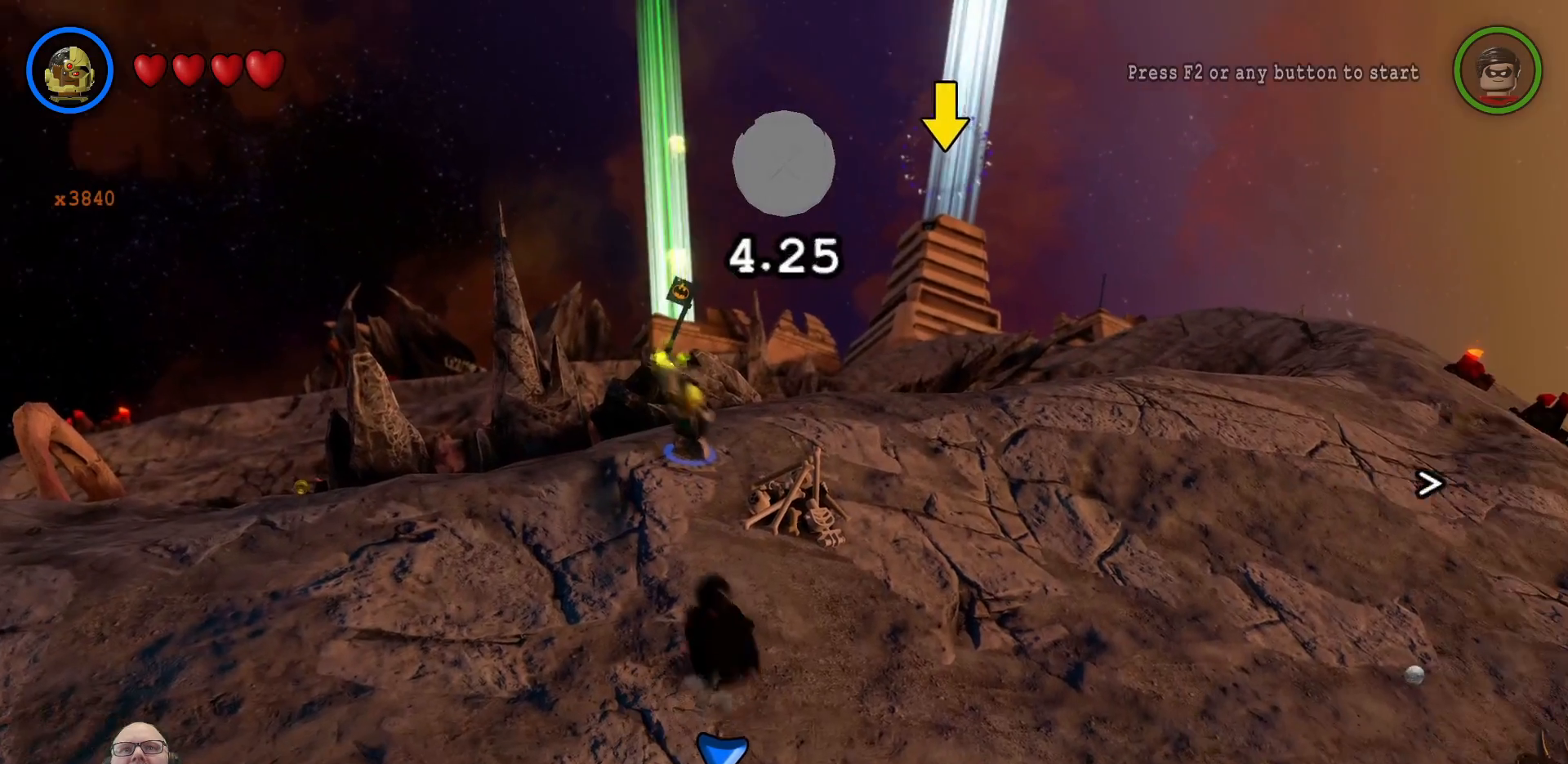
{"dt_ms": 500, "buttons": [], "left_stick": "up", "right_stick": "center", "events": []}
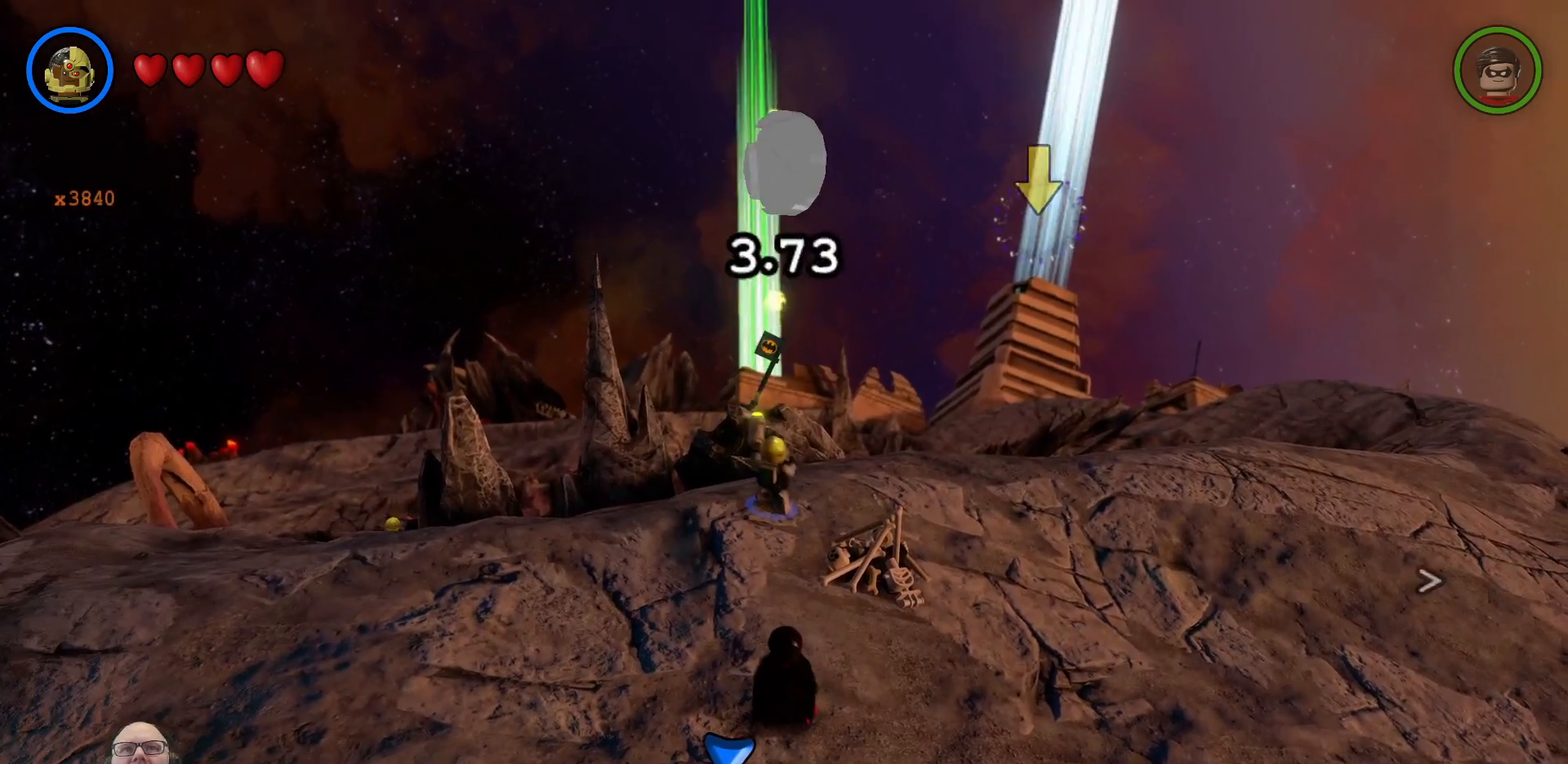
{"dt_ms": 500, "buttons": [], "left_stick": "up", "right_stick": "center", "events": []}
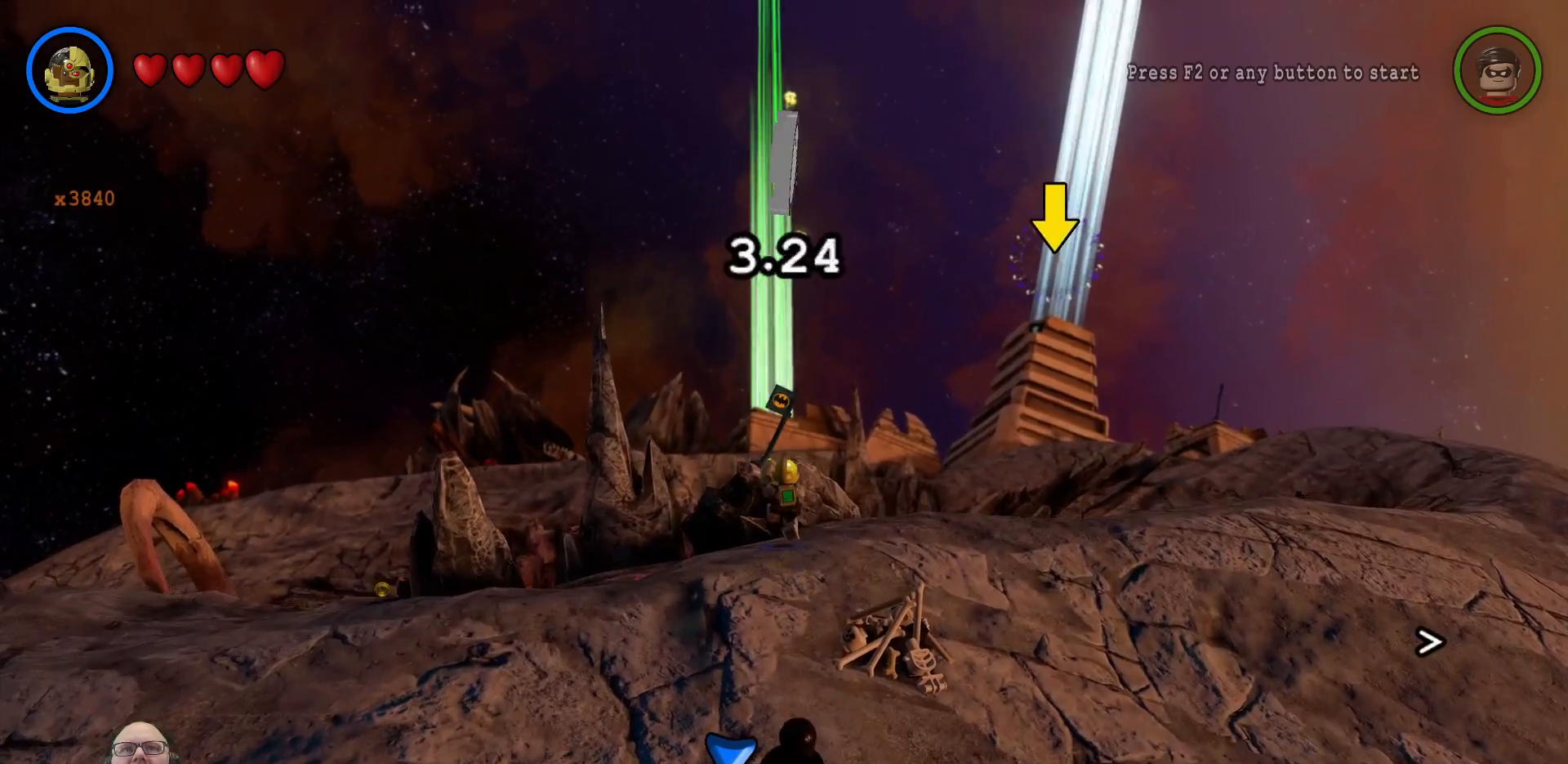
{"dt_ms": 500, "buttons": [], "left_stick": "up", "right_stick": "center", "events": [[200, "X", "down"], [333, "X", "up"], [433, "X", "down"], [500, "X", "up"]]}
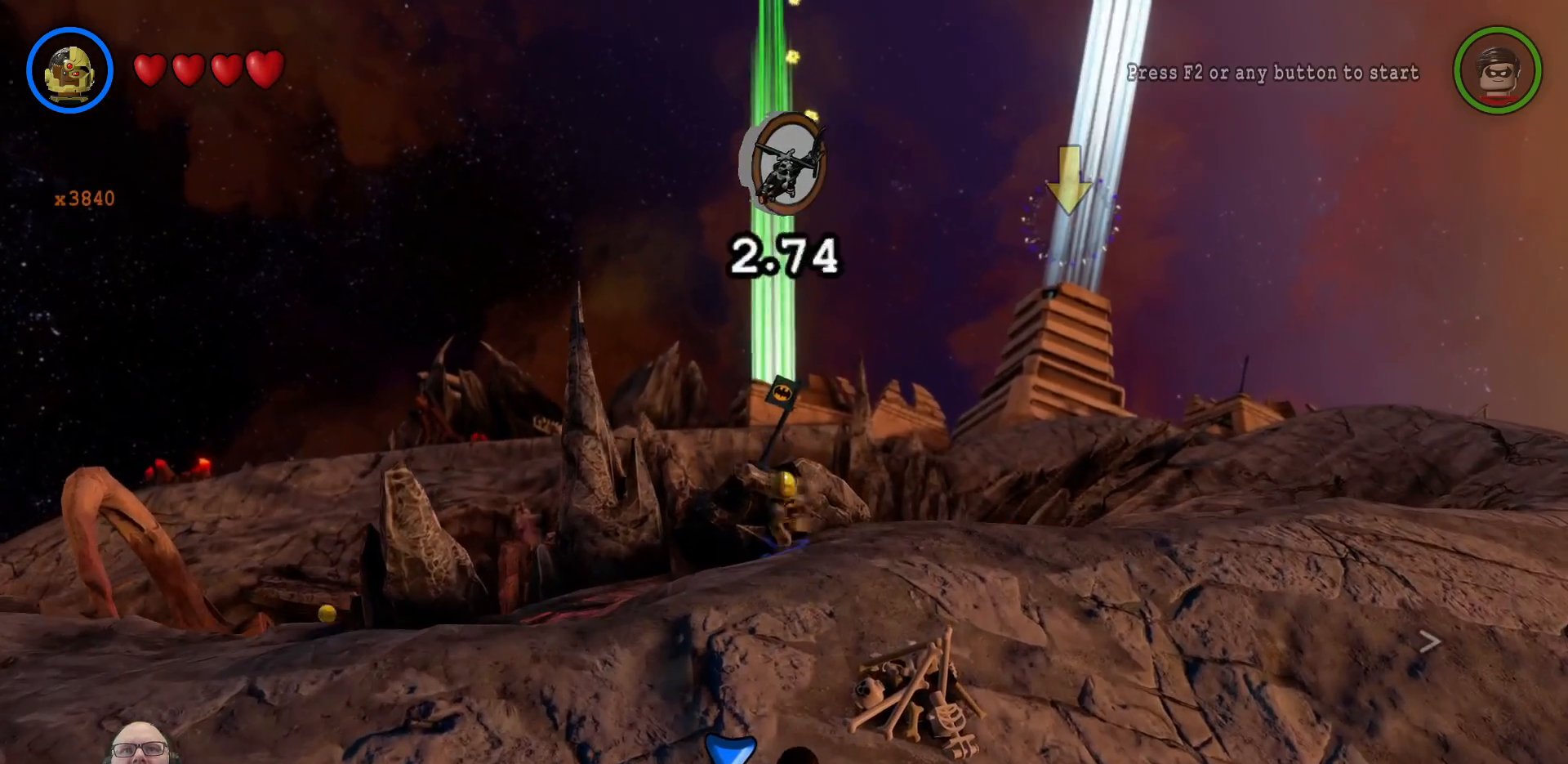
{"dt_ms": 500, "buttons": [], "left_stick": "center", "right_stick": "center", "events": [[100, "X", "down"], [100, "left_stick", "center"], [167, "X", "up"], [233, "X", "down"], [300, "A", "down"], [300, "X", "up"], [367, "A", "up"]]}
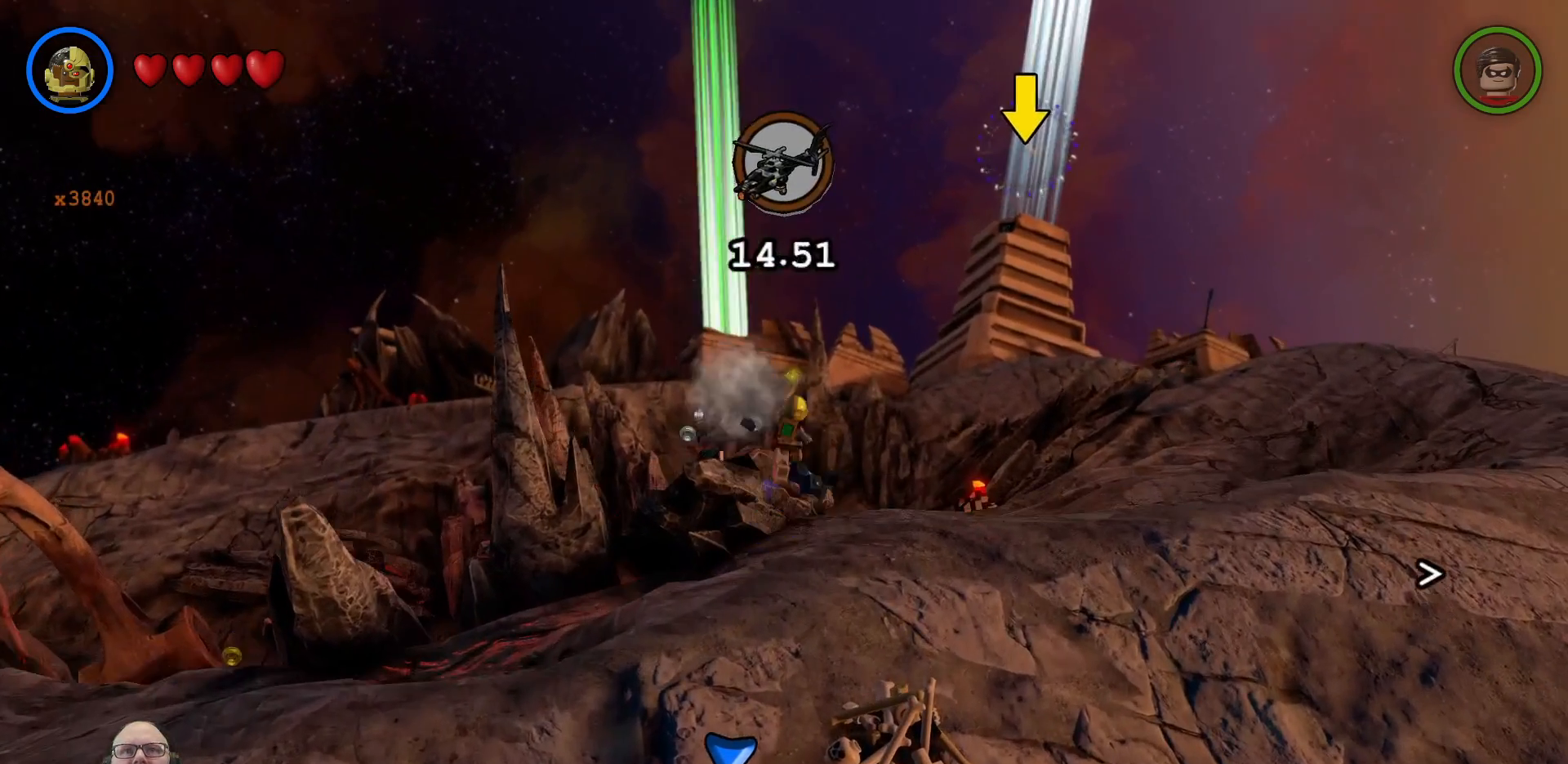
{"dt_ms": 500, "buttons": [], "left_stick": "left", "right_stick": "center", "events": [[333, "left_stick", "left"]]}
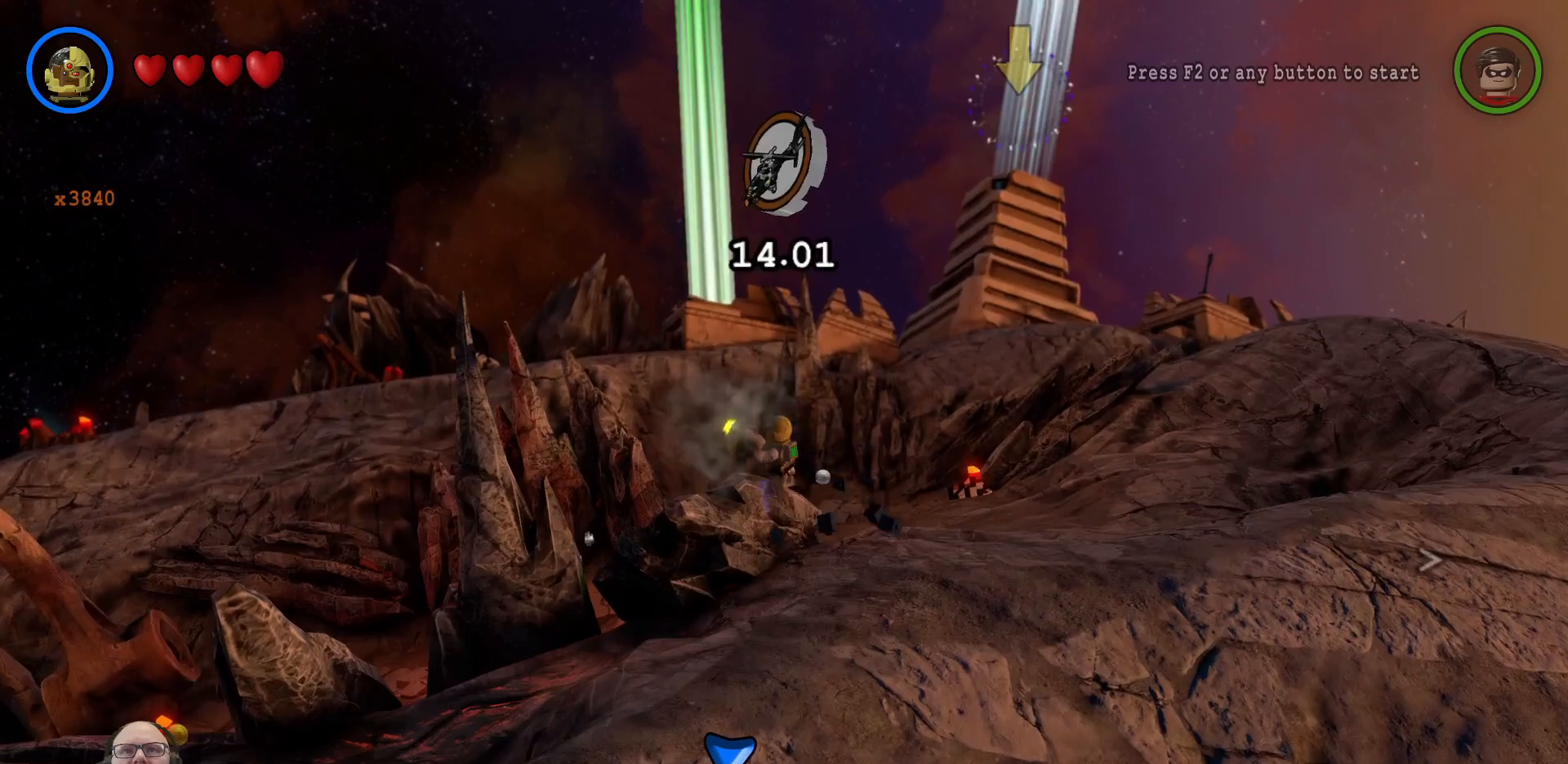
{"dt_ms": 500, "buttons": [], "left_stick": "right", "right_stick": "center", "events": [[67, "left_stick", "right"]]}
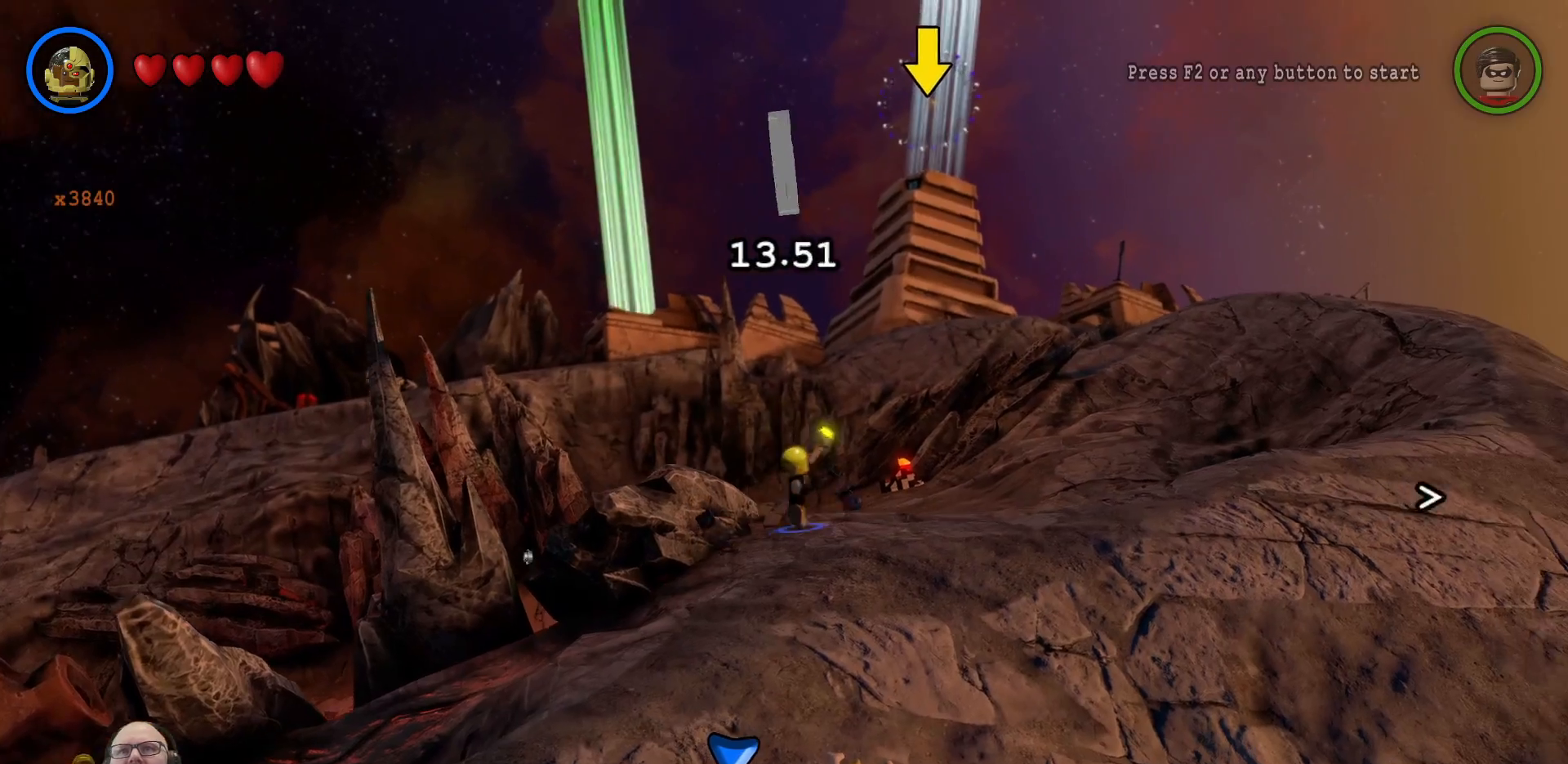
{"dt_ms": 500, "buttons": [], "left_stick": "right", "right_stick": "center", "events": []}
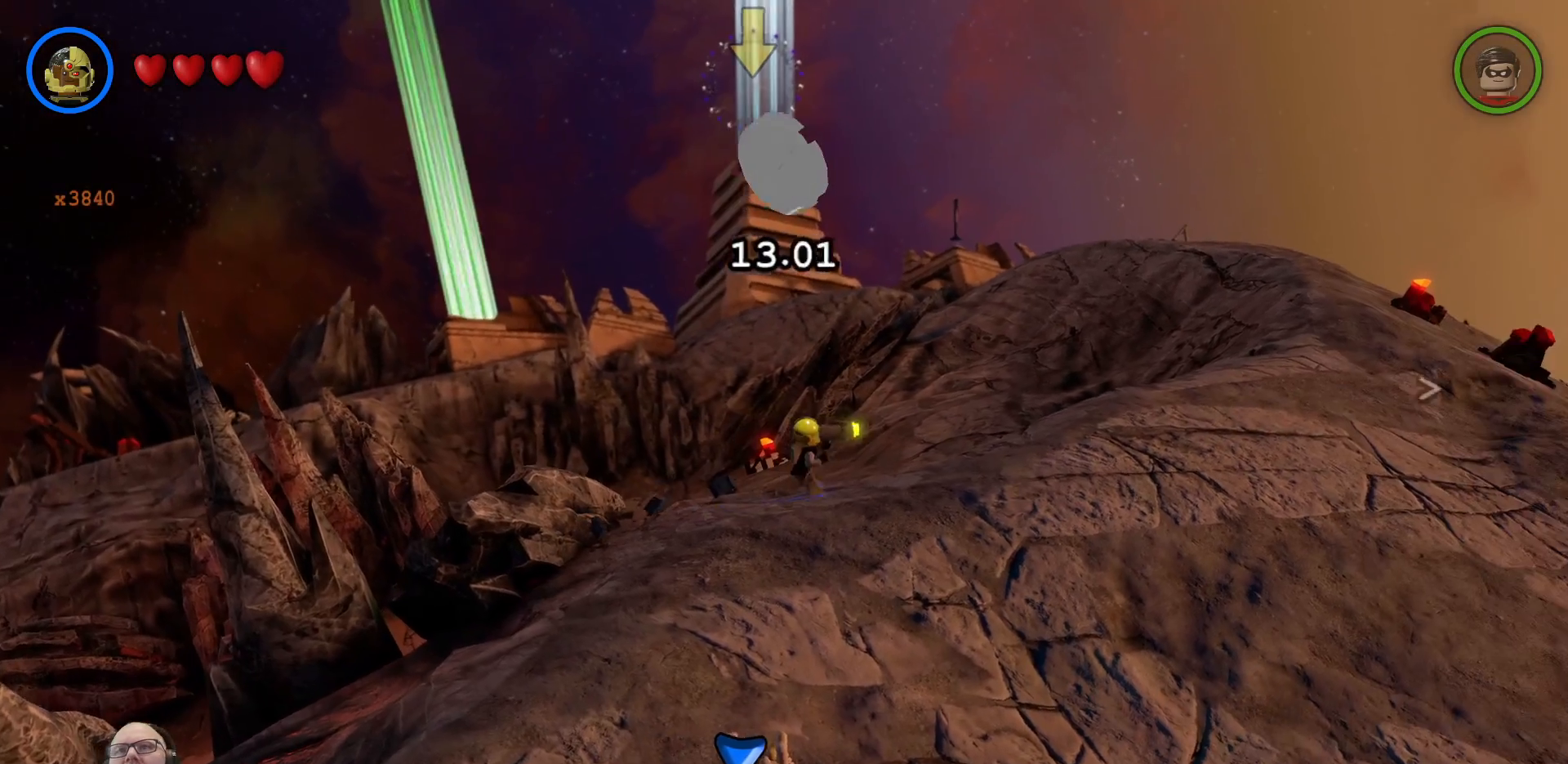
{"dt_ms": 500, "buttons": [], "left_stick": "up", "right_stick": "center", "events": [[267, "left_stick", "up-right"], [433, "left_stick", "up"]]}
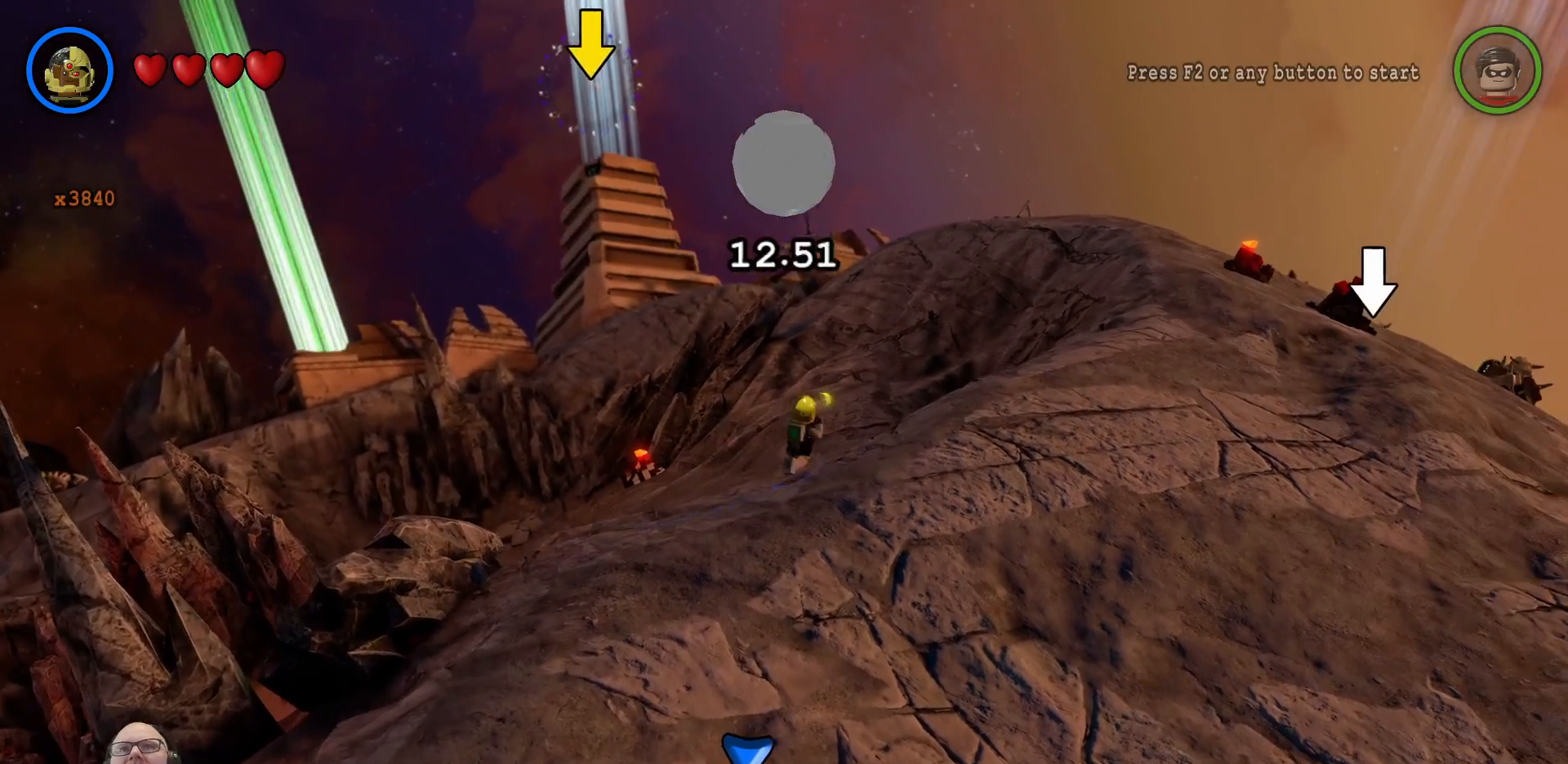
{"dt_ms": 500, "buttons": [], "left_stick": "up", "right_stick": "center", "events": []}
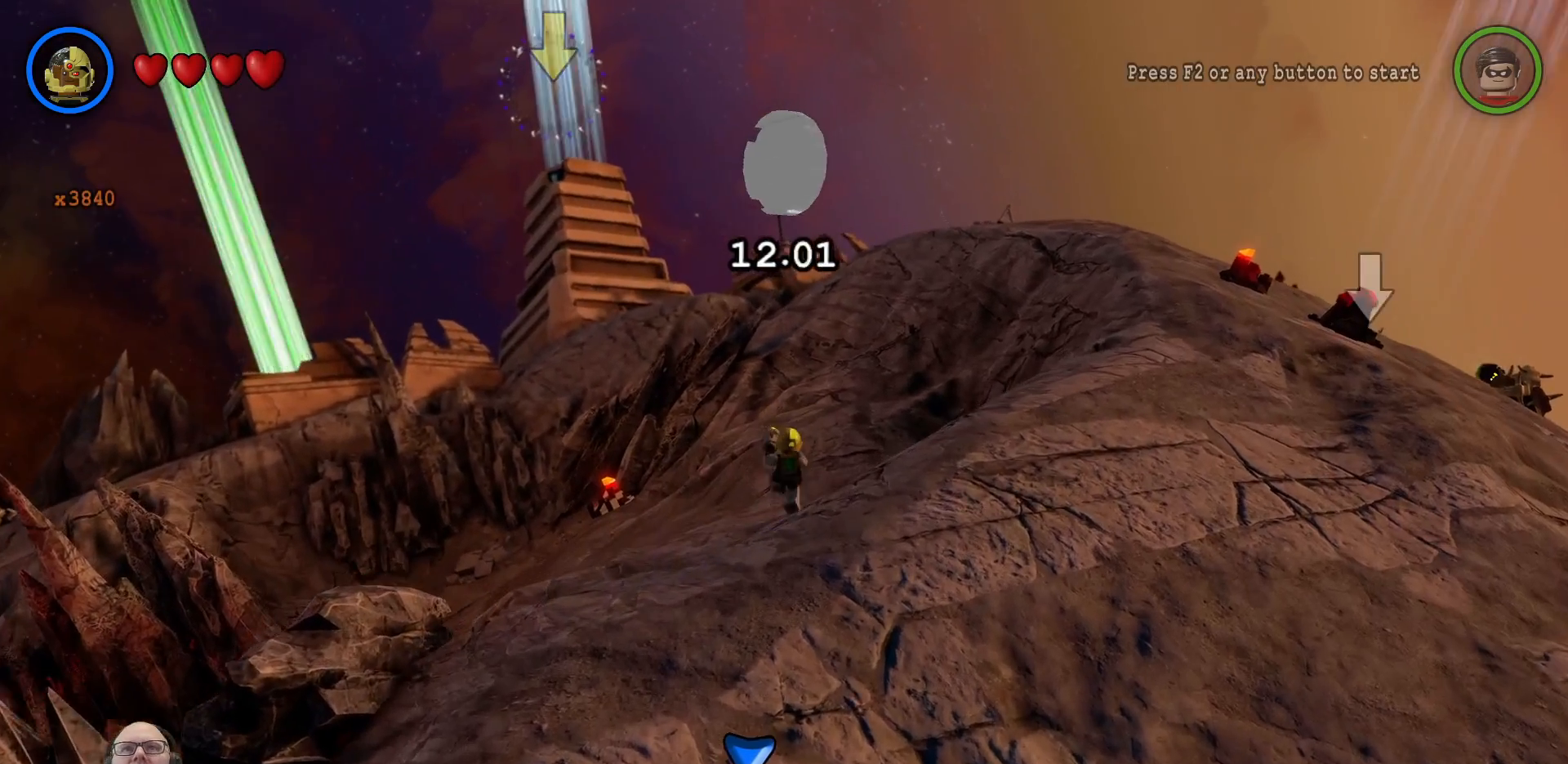
{"dt_ms": 500, "buttons": [], "left_stick": "up", "right_stick": "center", "events": []}
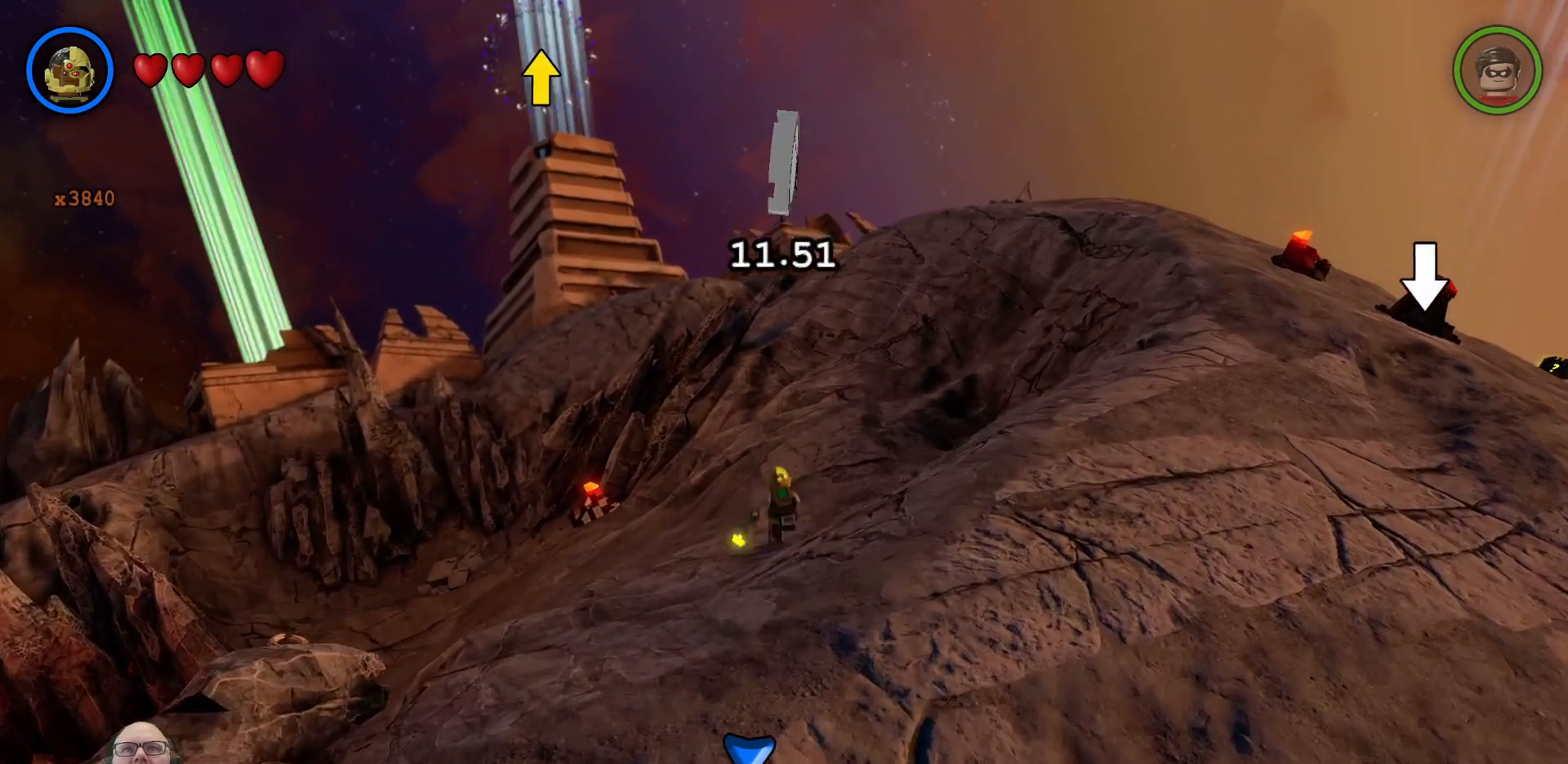
{"dt_ms": 500, "buttons": [], "left_stick": "up", "right_stick": "center", "events": []}
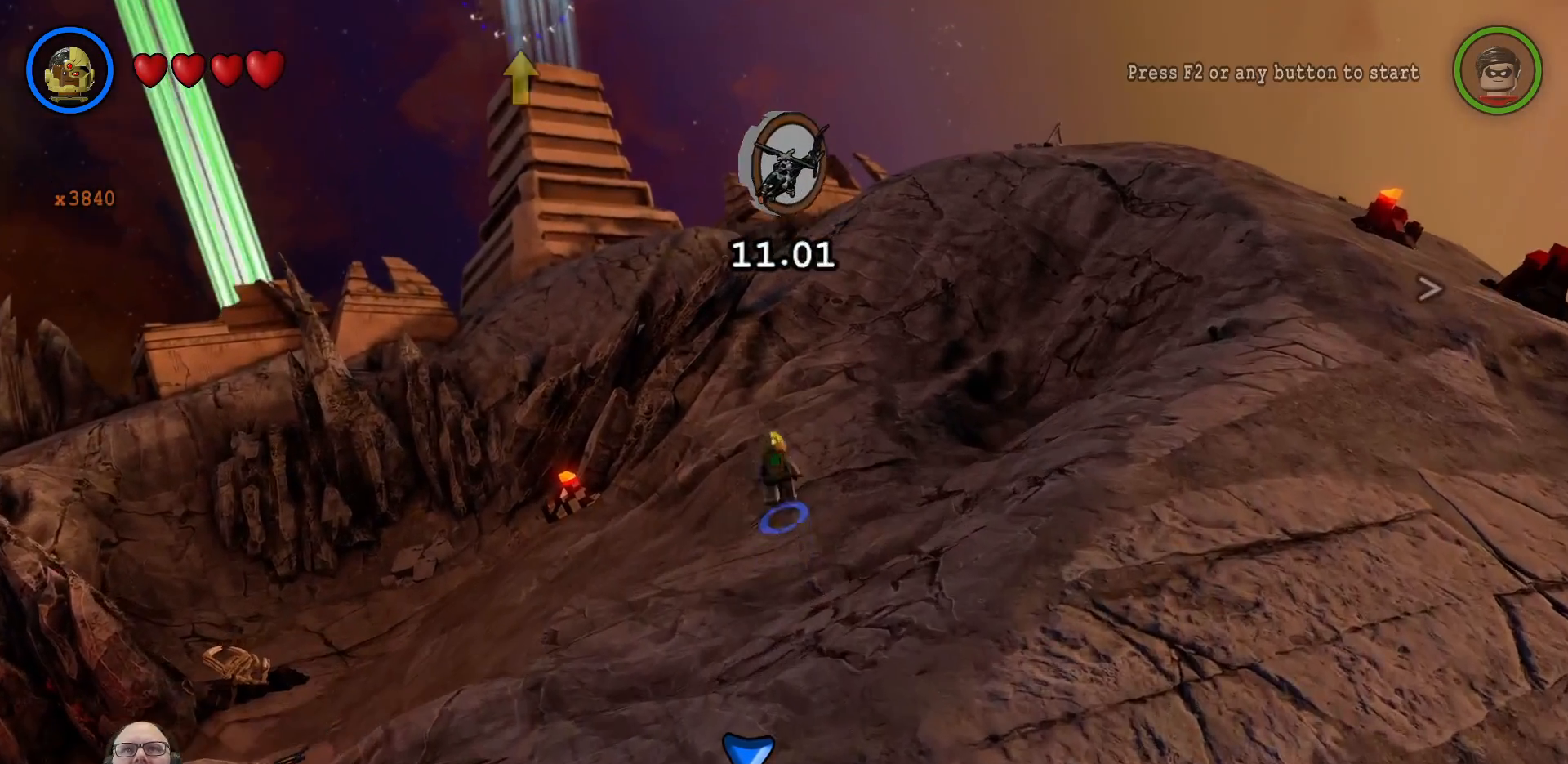
{"dt_ms": 500, "buttons": [], "left_stick": "up", "right_stick": "center", "events": []}
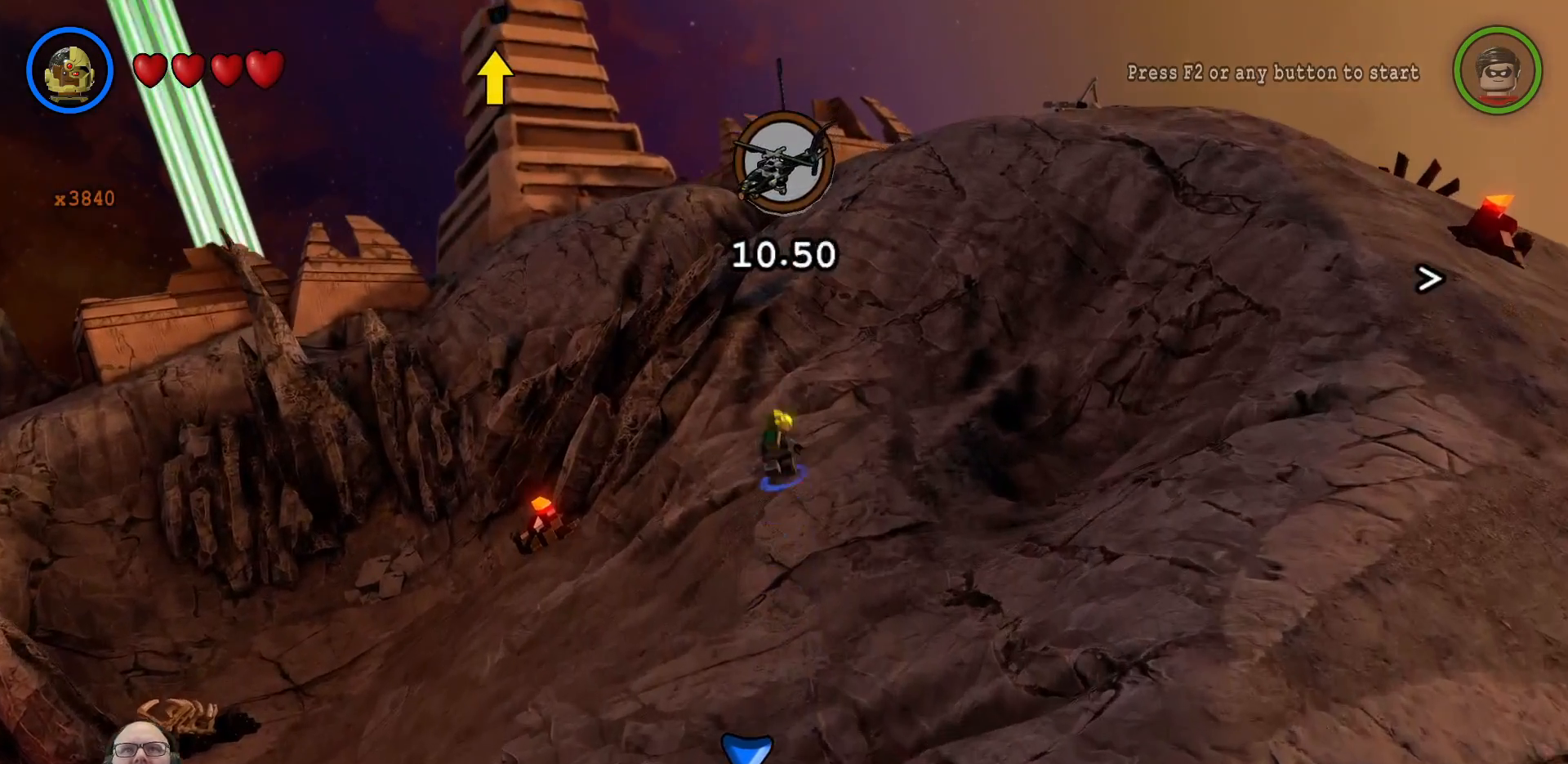
{"dt_ms": 500, "buttons": [], "left_stick": "up", "right_stick": "center", "events": []}
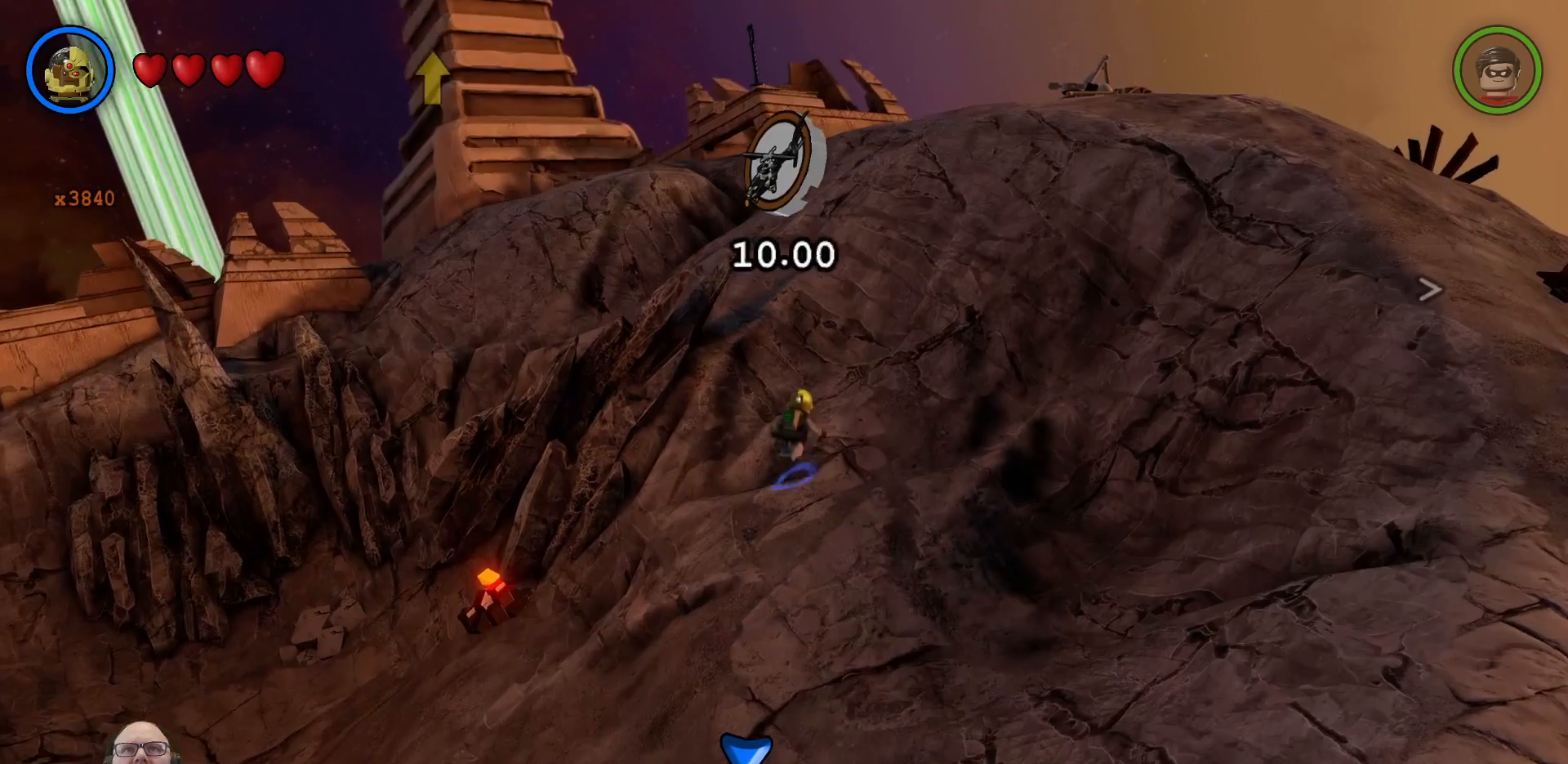
{"dt_ms": 500, "buttons": [], "left_stick": "up", "right_stick": "center", "events": []}
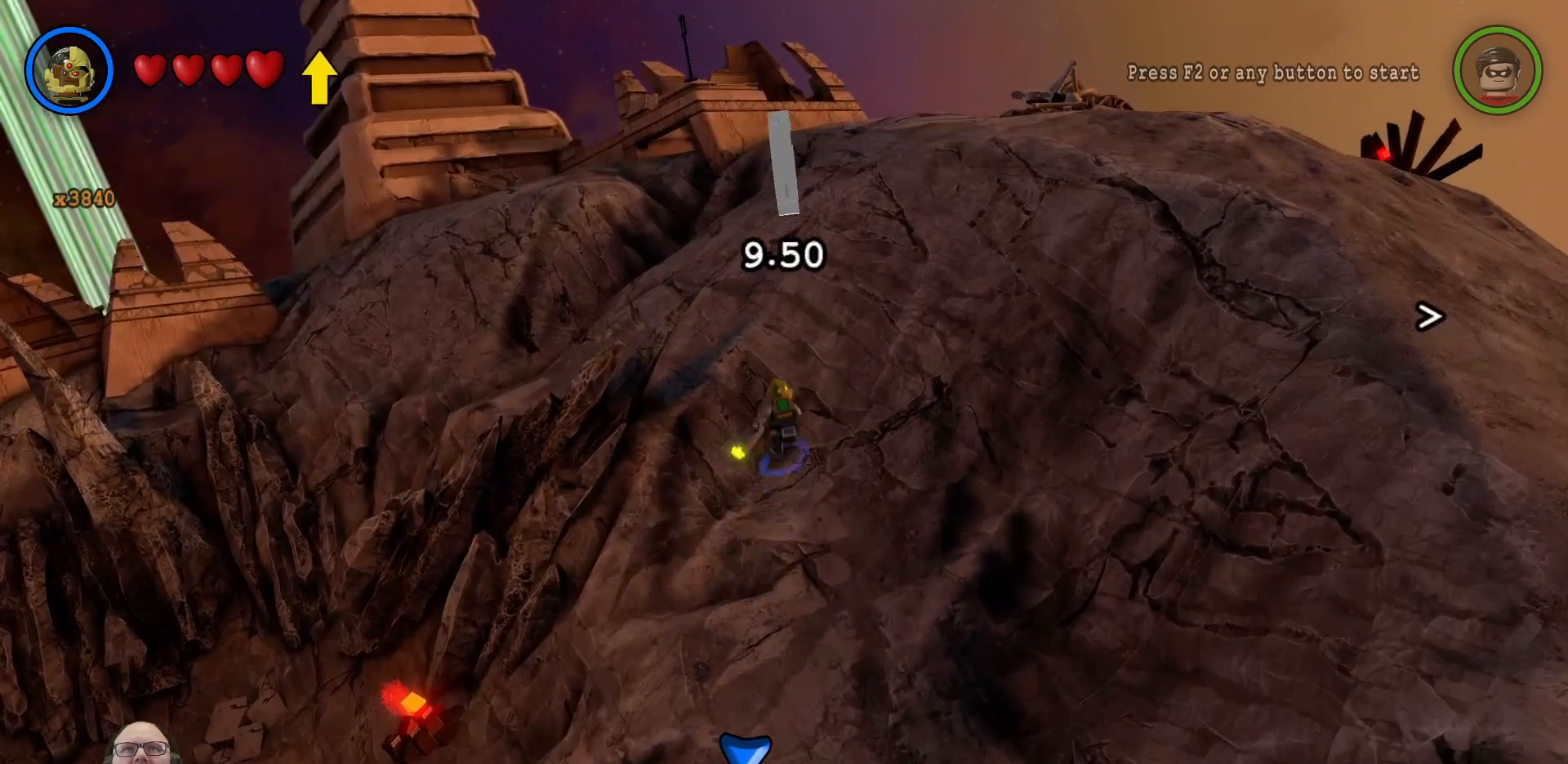
{"dt_ms": 500, "buttons": [], "left_stick": "up", "right_stick": "center", "events": []}
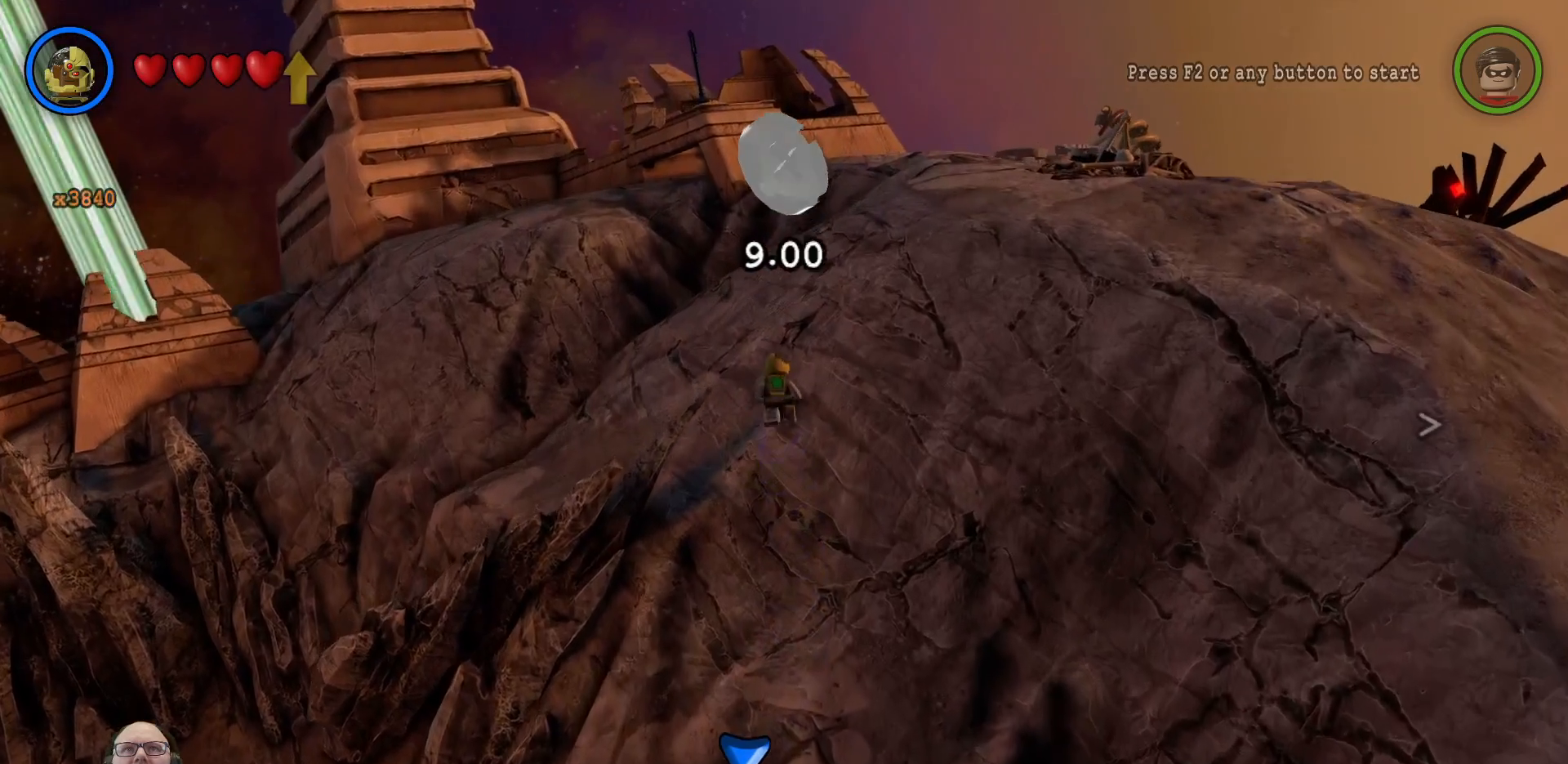
{"dt_ms": 500, "buttons": [], "left_stick": "up", "right_stick": "center", "events": []}
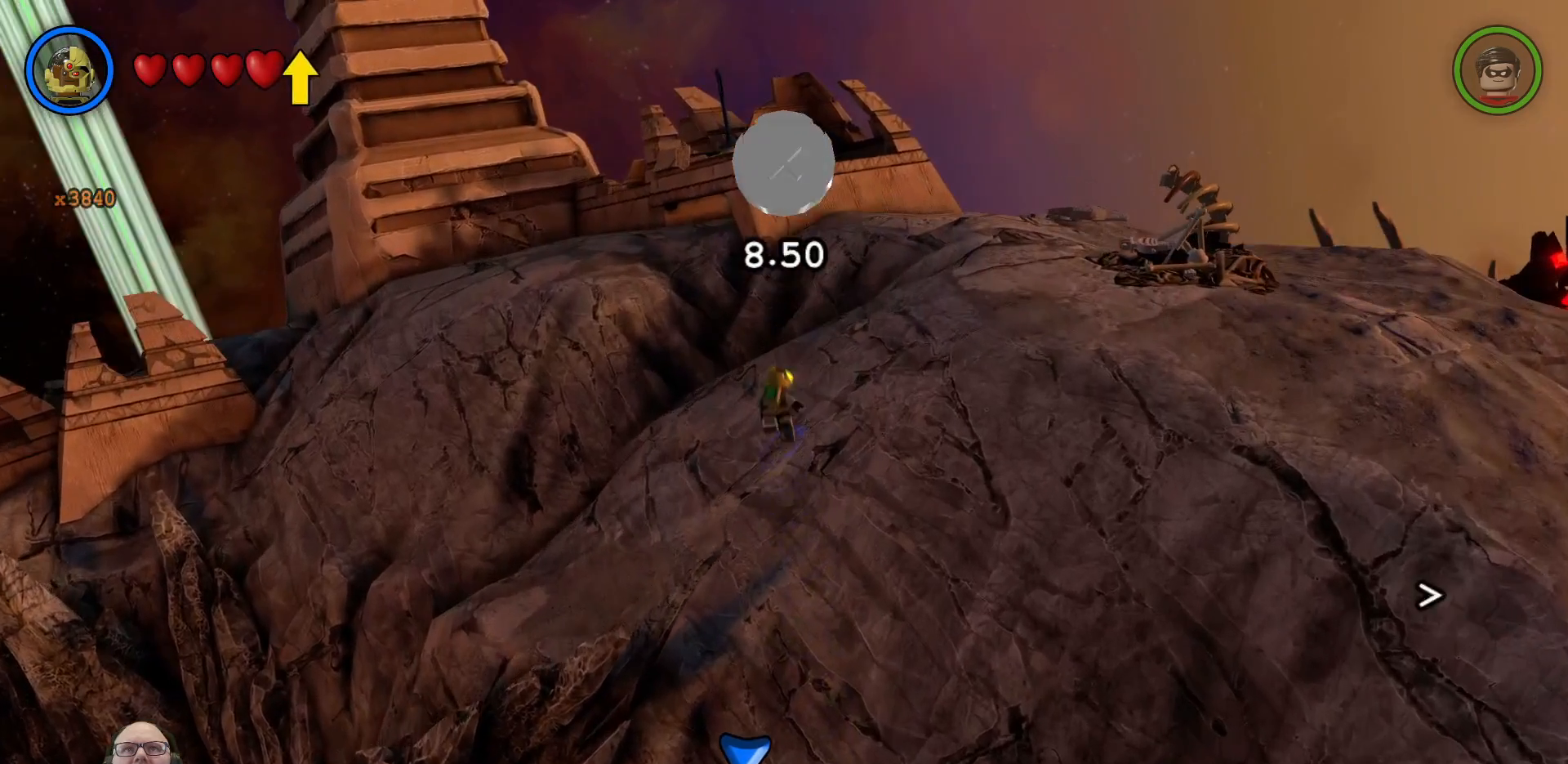
{"dt_ms": 500, "buttons": [], "left_stick": "up-right", "right_stick": "center", "events": [[33, "left_stick", "up-right"]]}
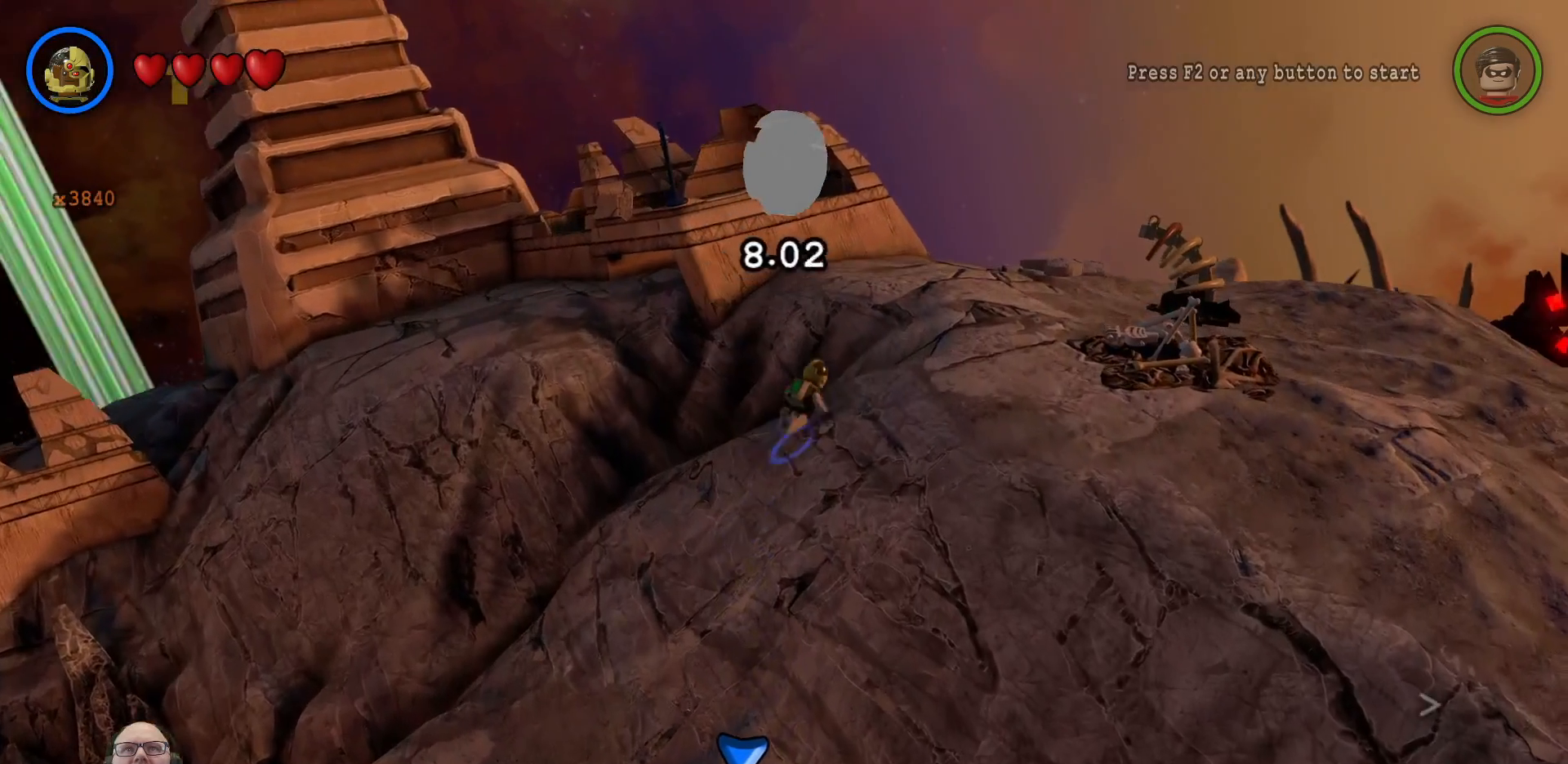
{"dt_ms": 500, "buttons": [], "left_stick": "up-right", "right_stick": "center", "events": []}
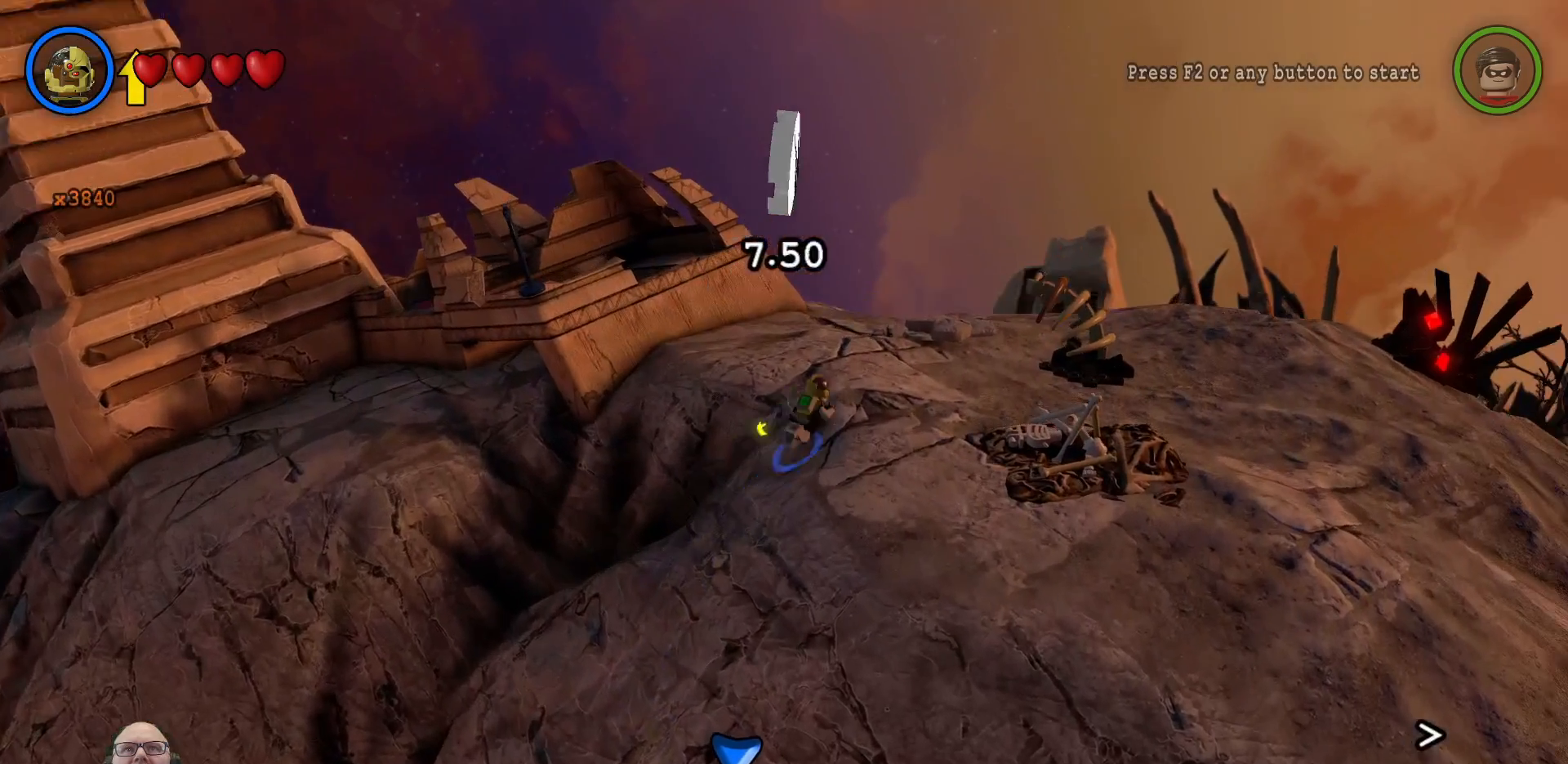
{"dt_ms": 500, "buttons": [], "left_stick": "up-left", "right_stick": "center"}
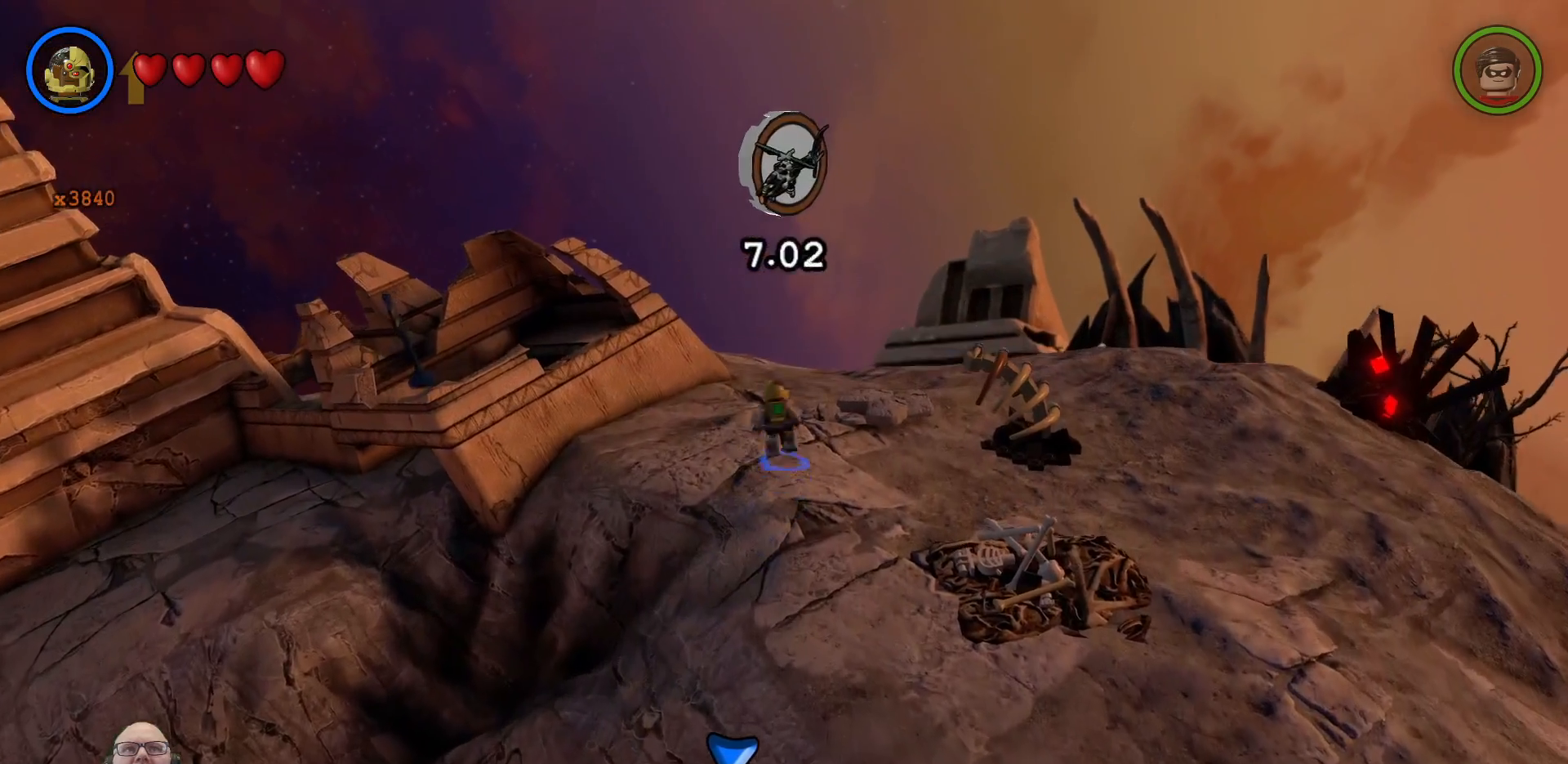
{"dt_ms": 500, "buttons": [], "left_stick": "center", "right_stick": "center"}